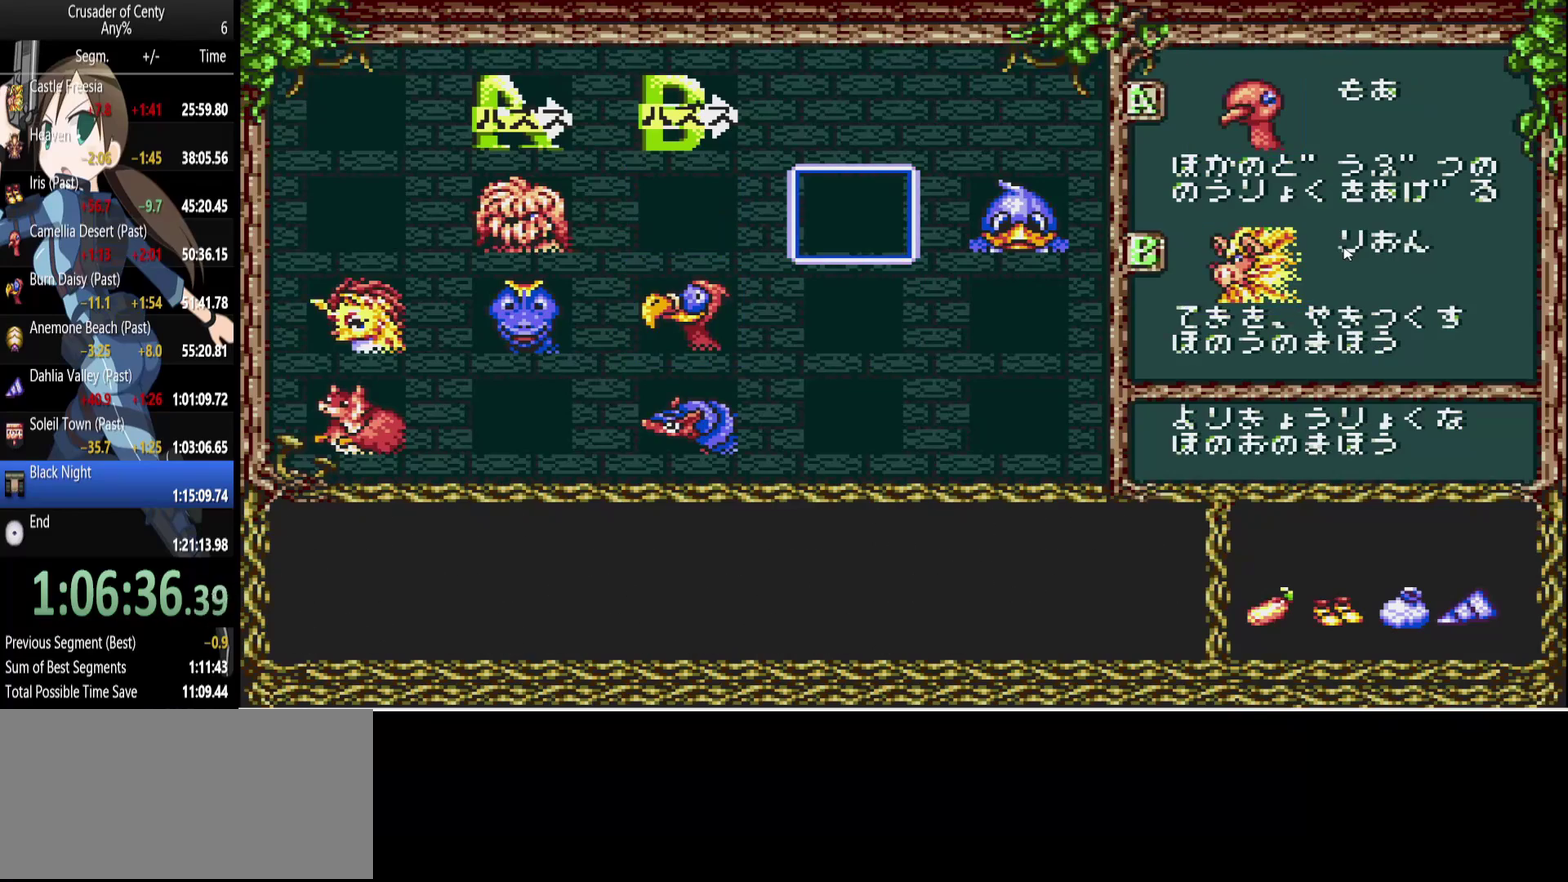
Gameplay with a controller (Xbox layout); each line is a JSON object with the inputs held at the frame after it. "events" lists button and stick changes between this image and that frame as [ms after this image, input, new state], when the widget could be followed in between. Not read: L1 L2 L3 R1 R2 R3.
{"buttons": [], "events": [[83, "START", "down"], [183, "START", "up"]]}
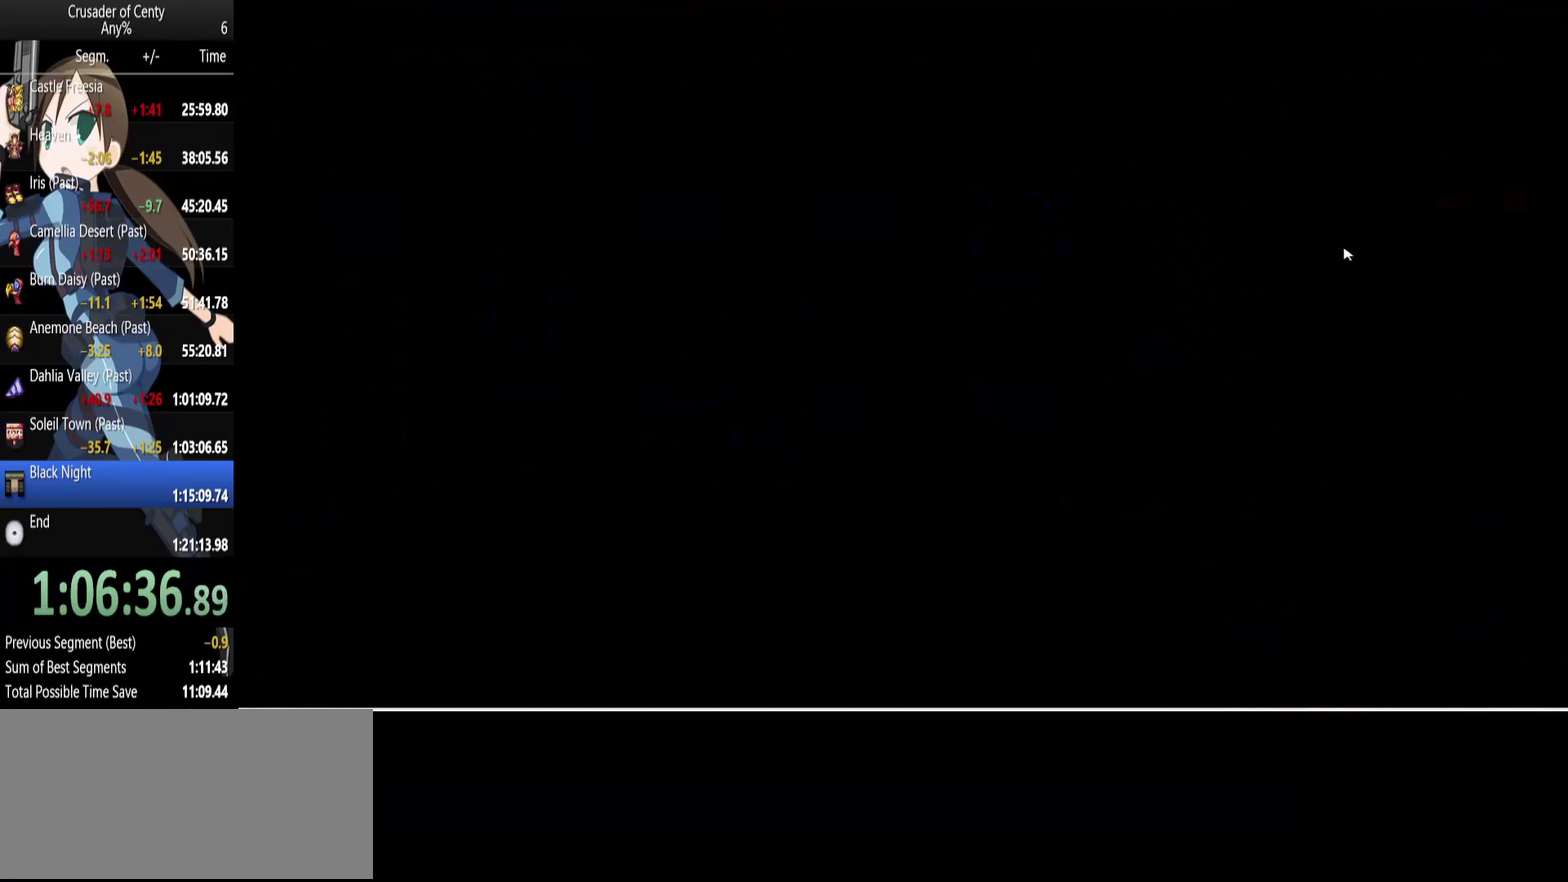
{"buttons": ["A"], "events": [[150, "A", "down"]]}
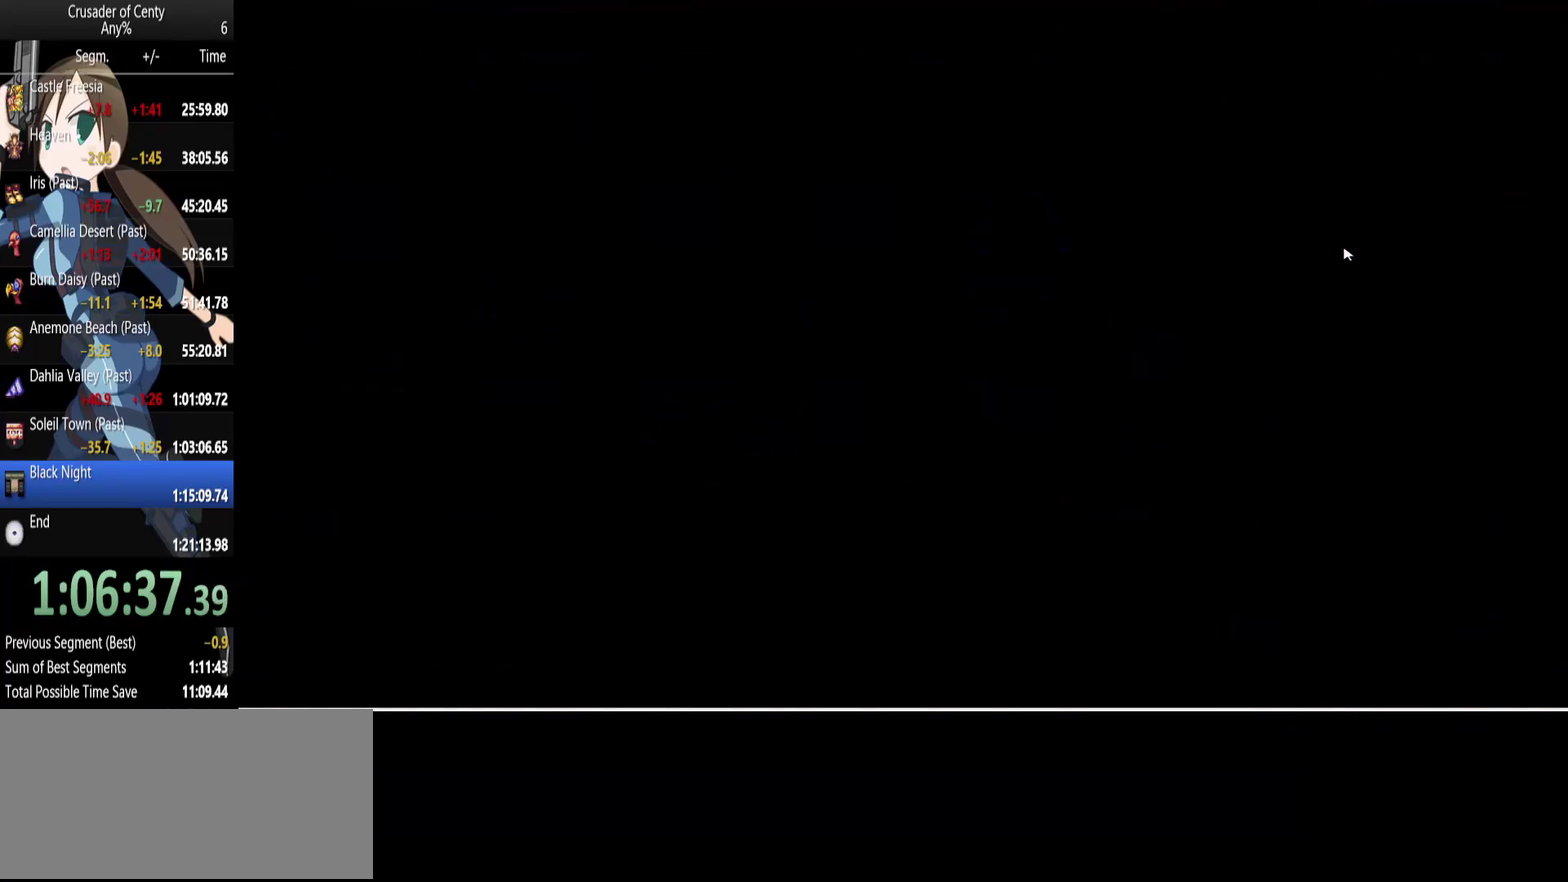
{"buttons": ["A", "DPAD_RIGHT"], "events": [[400, "DPAD_RIGHT", "down"]]}
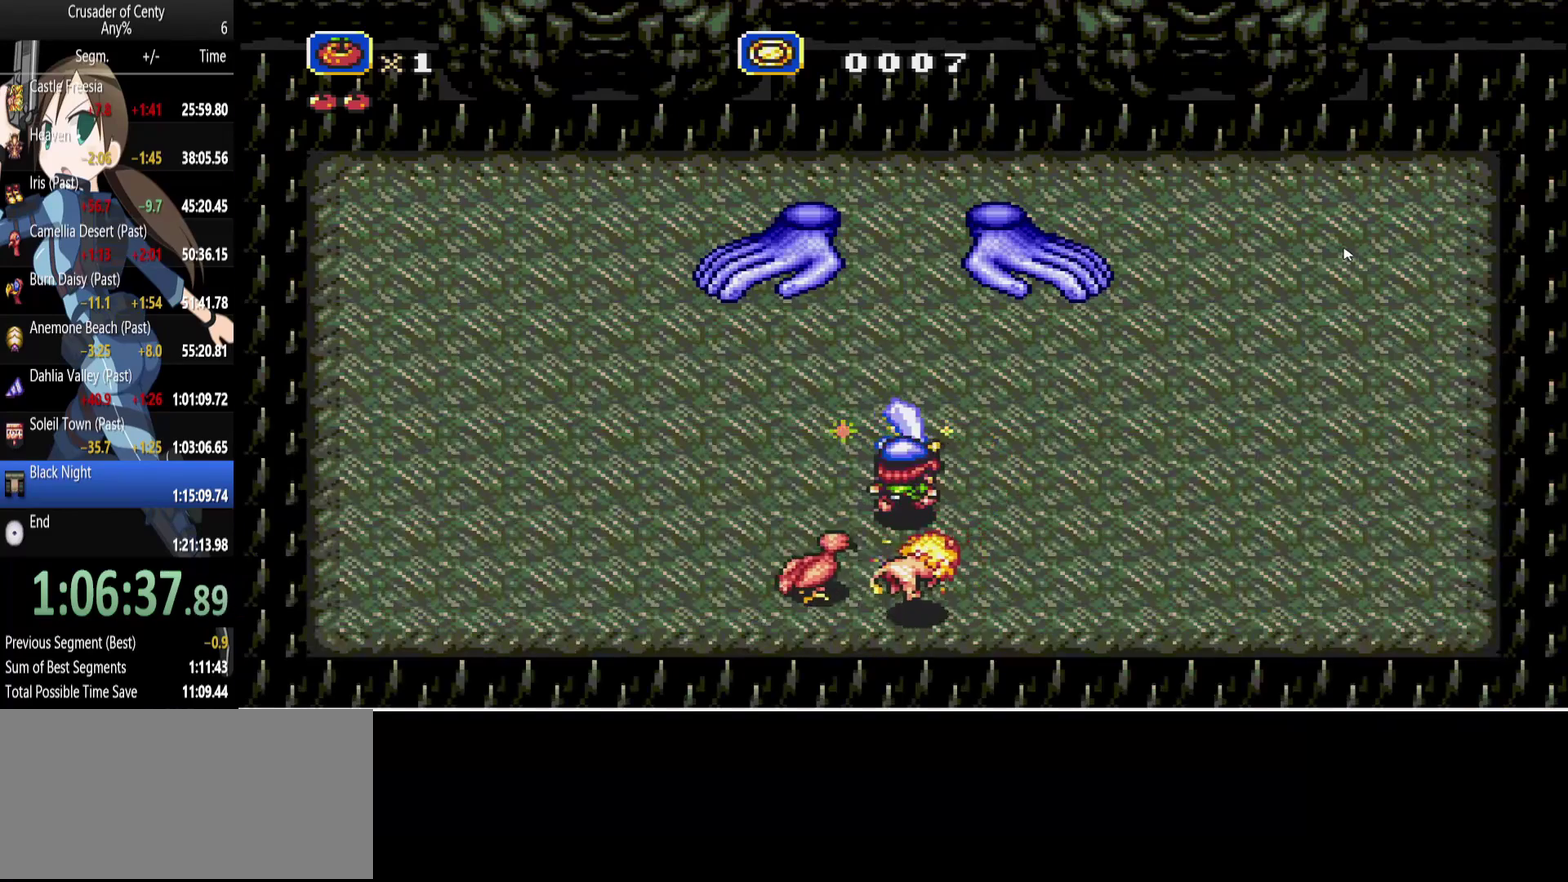
{"buttons": ["A", "DPAD_RIGHT"], "events": [[133, "DPAD_RIGHT", "up"], [133, "DPAD_UP", "down"], [283, "DPAD_UP", "up"], [383, "DPAD_RIGHT", "down"]]}
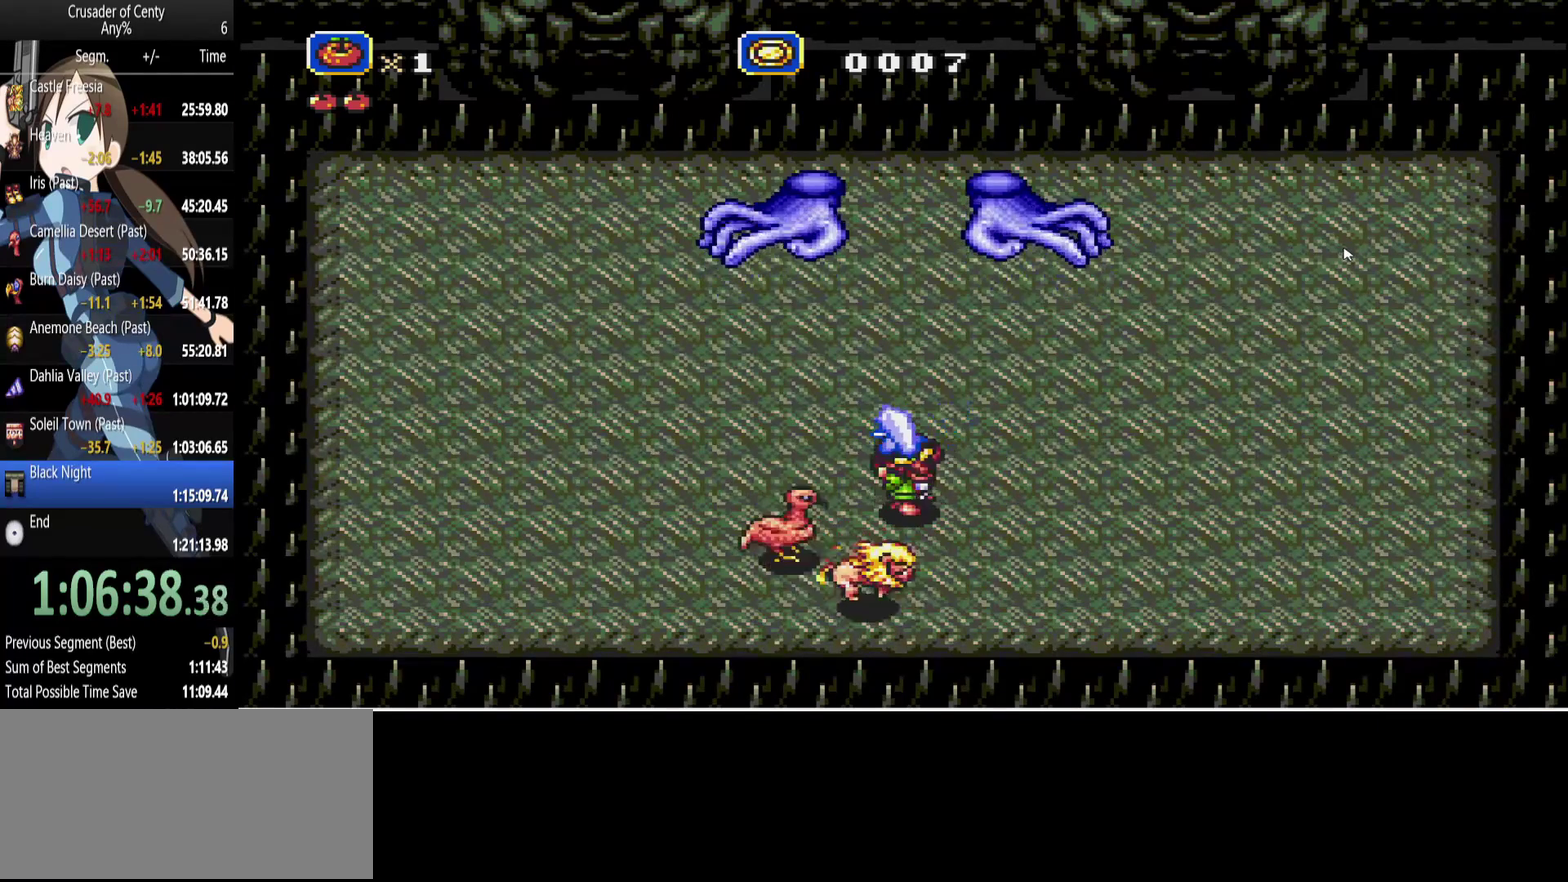
{"buttons": ["A", "DPAD_RIGHT"], "events": [[150, "DPAD_RIGHT", "up"], [150, "DPAD_UP", "down"], [250, "DPAD_RIGHT", "down"], [250, "DPAD_UP", "up"]]}
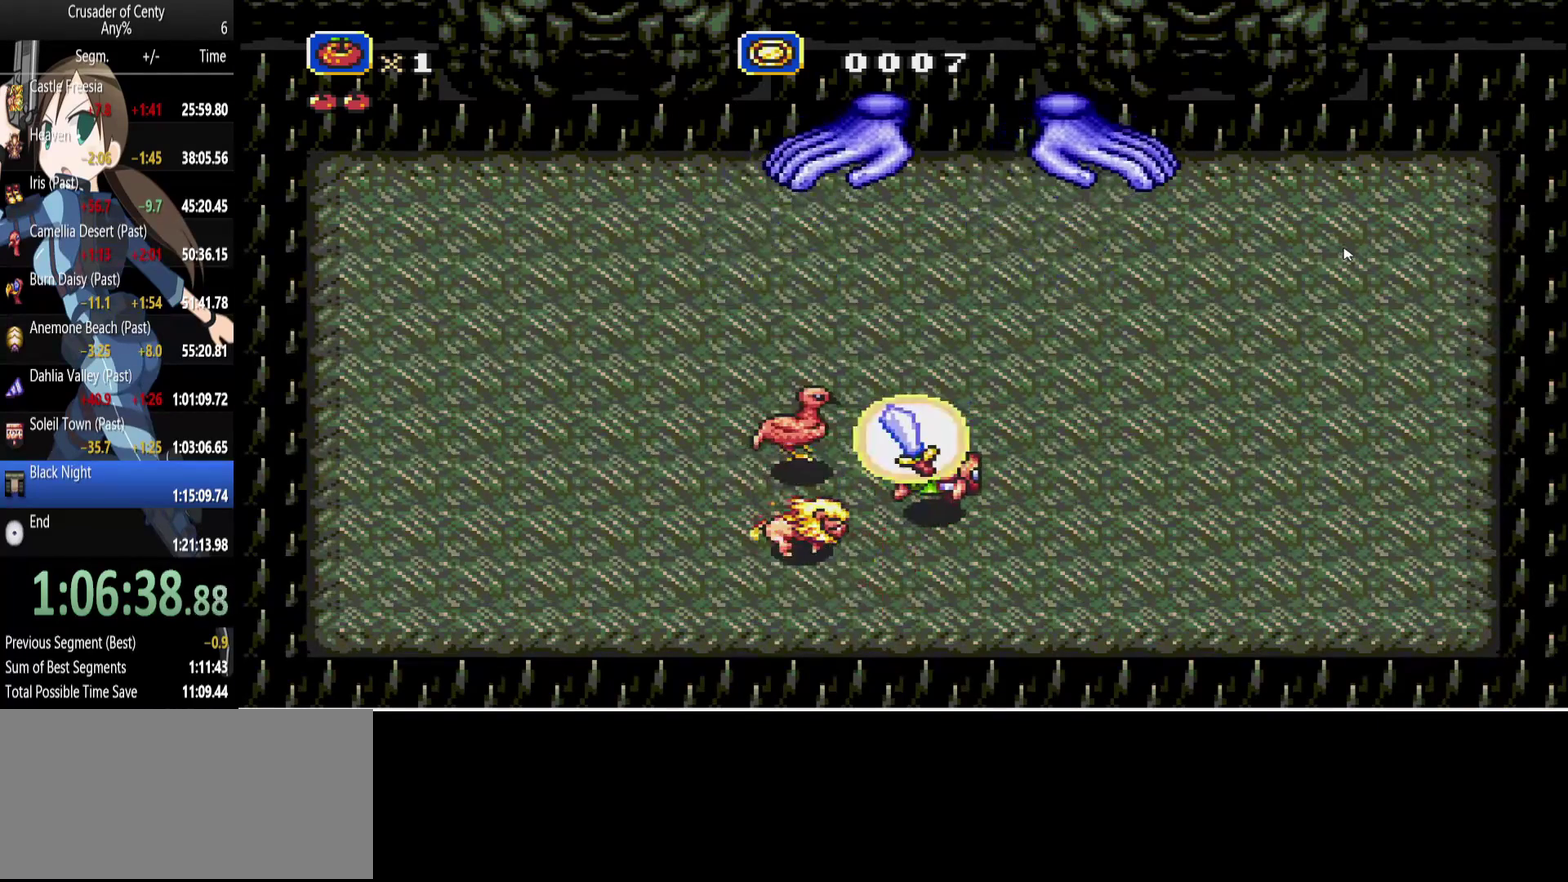
{"buttons": ["A", "DPAD_UP", "DPAD_RIGHT"], "events": [[33, "DPAD_UP", "down"], [117, "DPAD_UP", "up"], [367, "DPAD_UP", "down"]]}
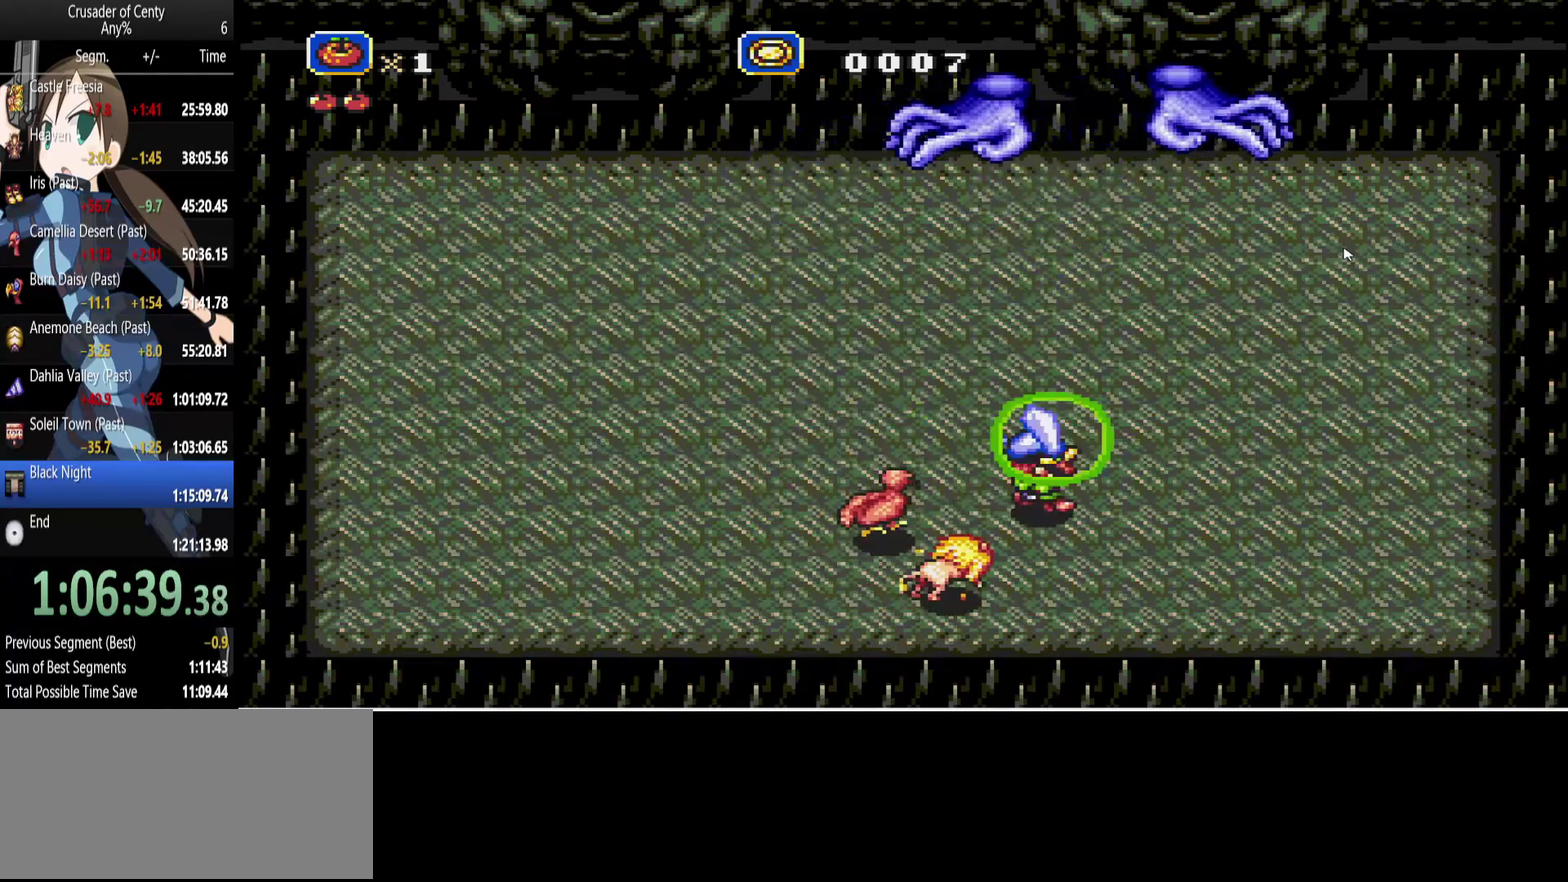
{"buttons": [], "events": [[233, "DPAD_RIGHT", "up"], [367, "A", "up"], [417, "DPAD_UP", "up"]]}
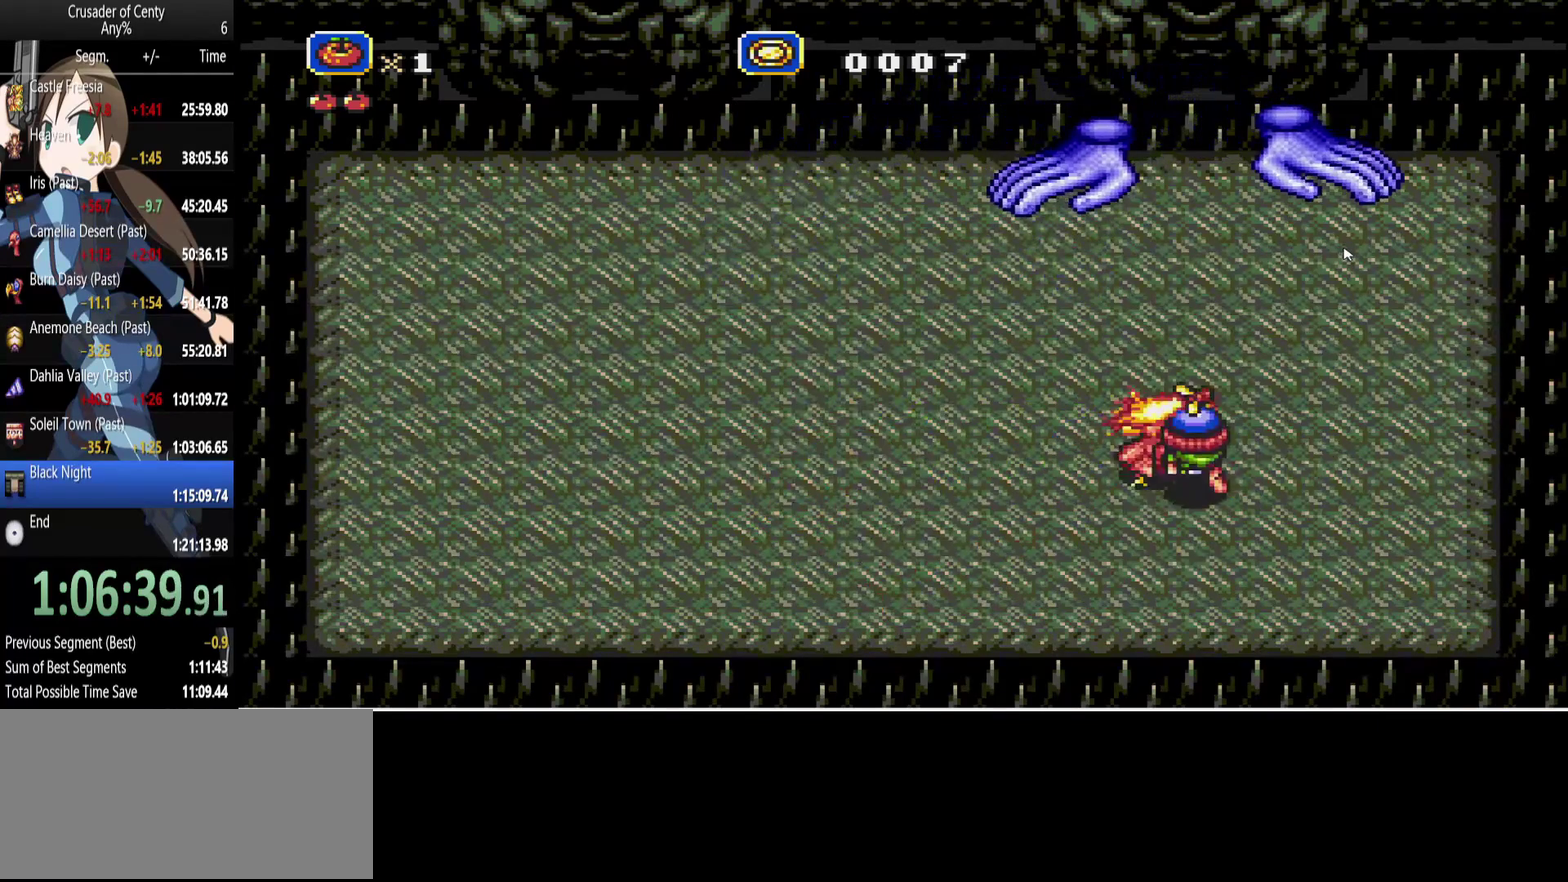
{"buttons": ["A", "DPAD_LEFT"], "events": [[350, "A", "down"], [383, "DPAD_LEFT", "down"]]}
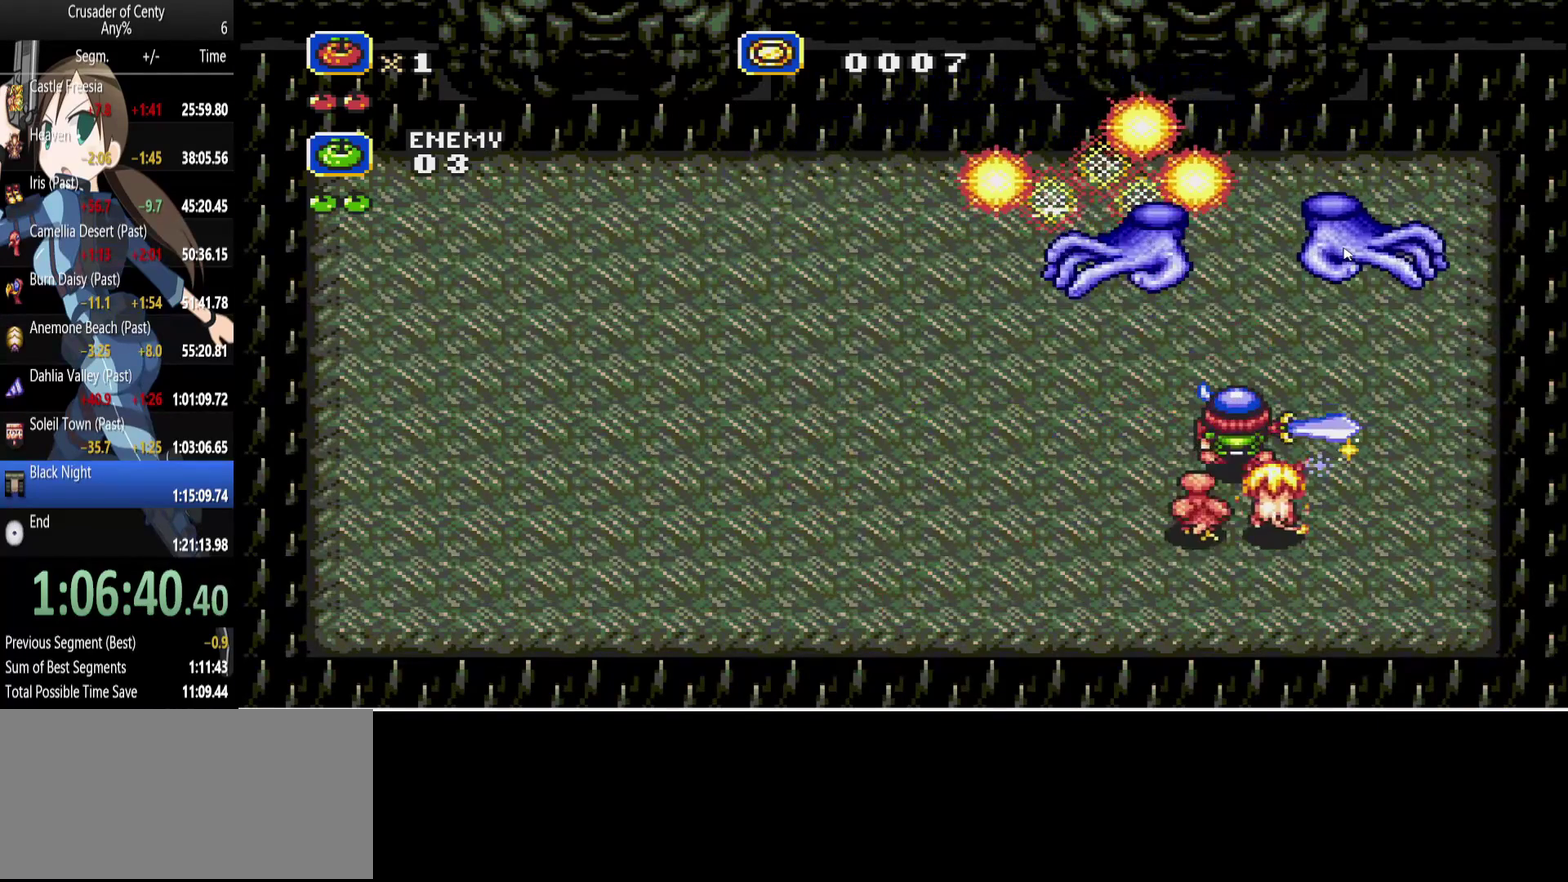
{"buttons": ["A", "B", "DPAD_LEFT"], "events": [[217, "B", "down"]]}
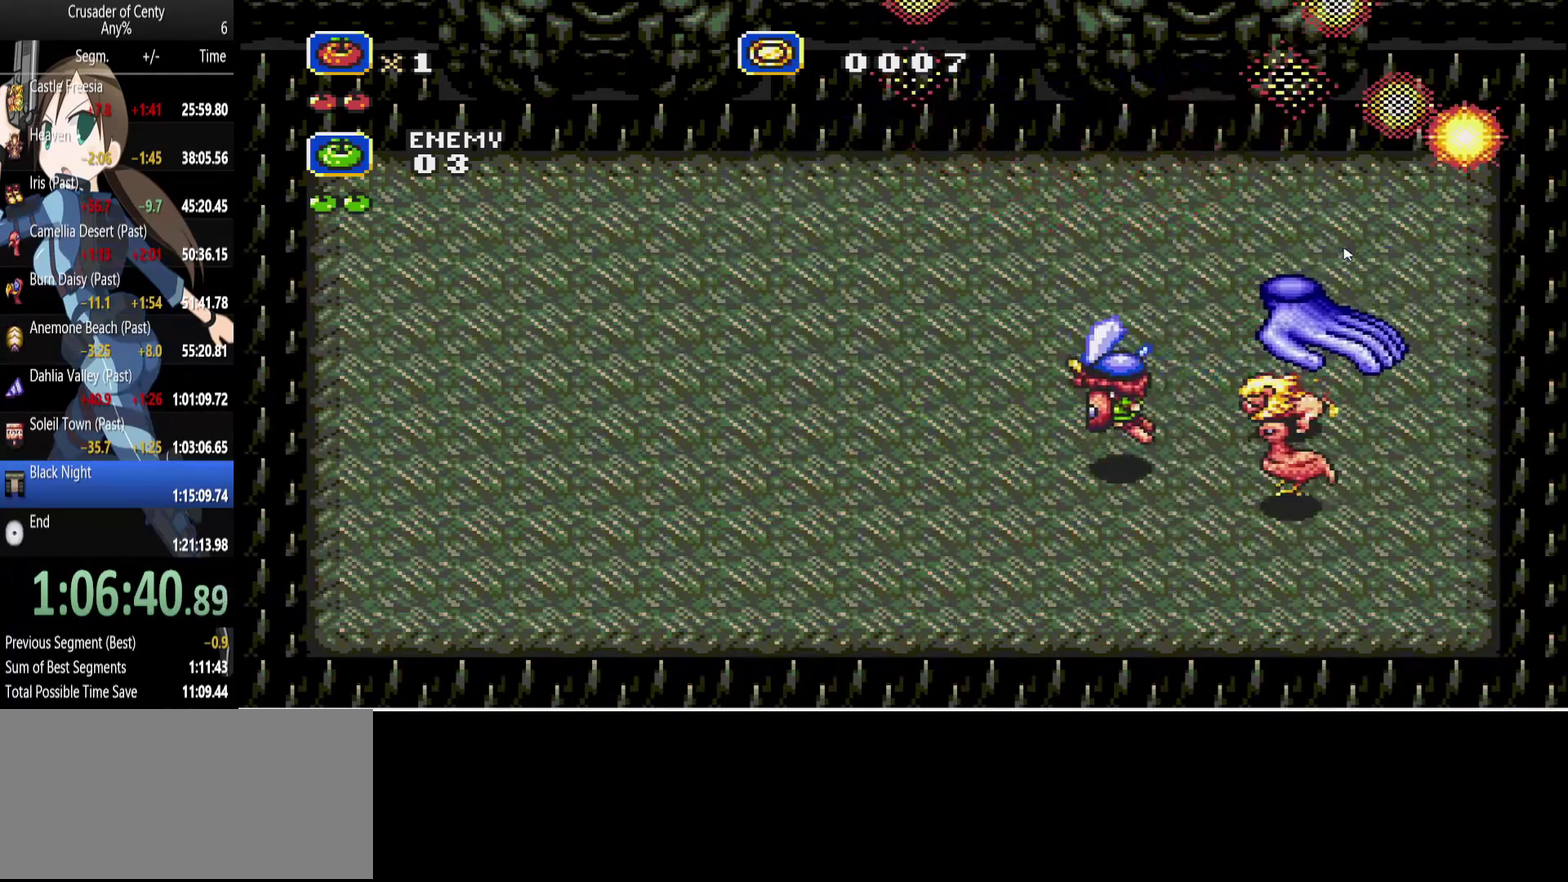
{"buttons": ["A", "DPAD_LEFT"], "events": [[133, "B", "up"]]}
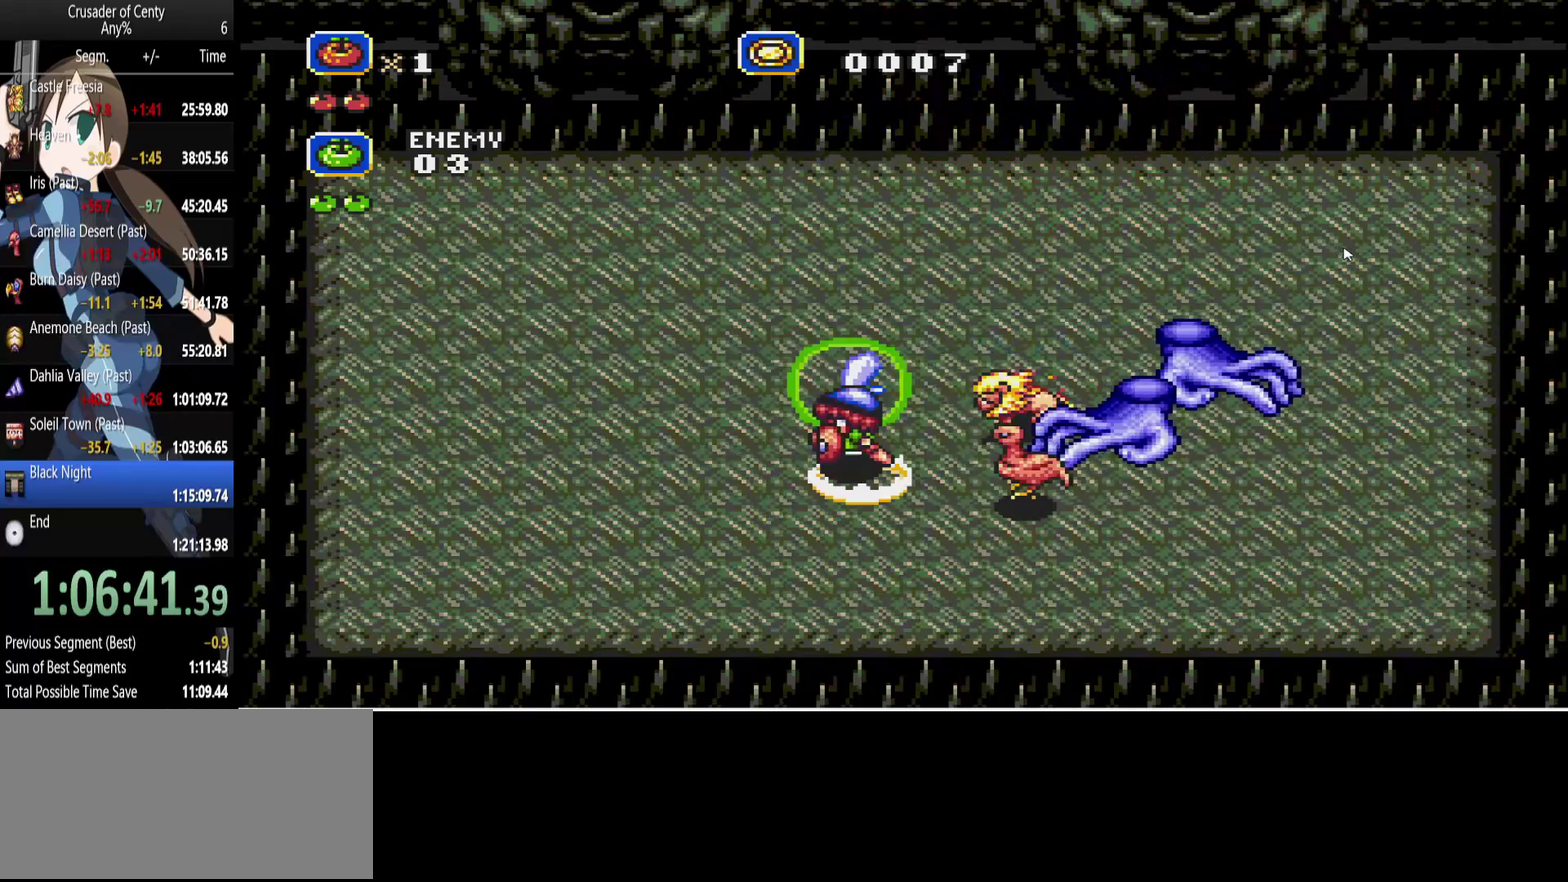
{"buttons": ["A", "DPAD_UP", "DPAD_LEFT"], "events": [[67, "DPAD_RIGHT", "down"], [117, "DPAD_LEFT", "up"], [250, "A", "up"], [250, "DPAD_RIGHT", "up"], [433, "A", "down"], [483, "DPAD_LEFT", "down"], [483, "DPAD_UP", "down"]]}
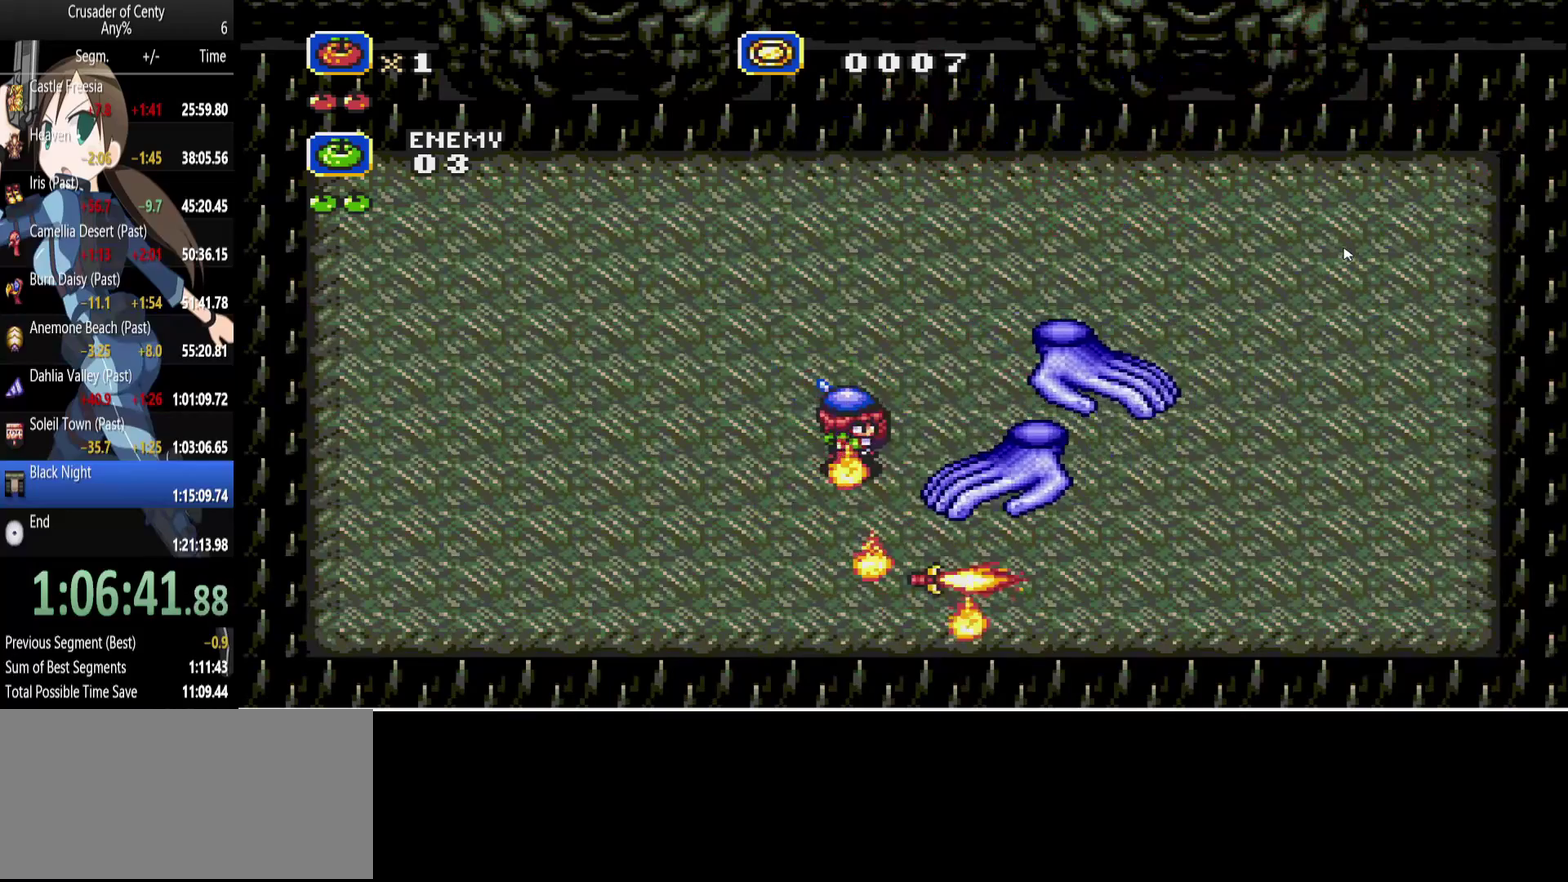
{"buttons": ["A", "DPAD_UP", "DPAD_LEFT"], "events": [[33, "B", "down"], [267, "B", "up"]]}
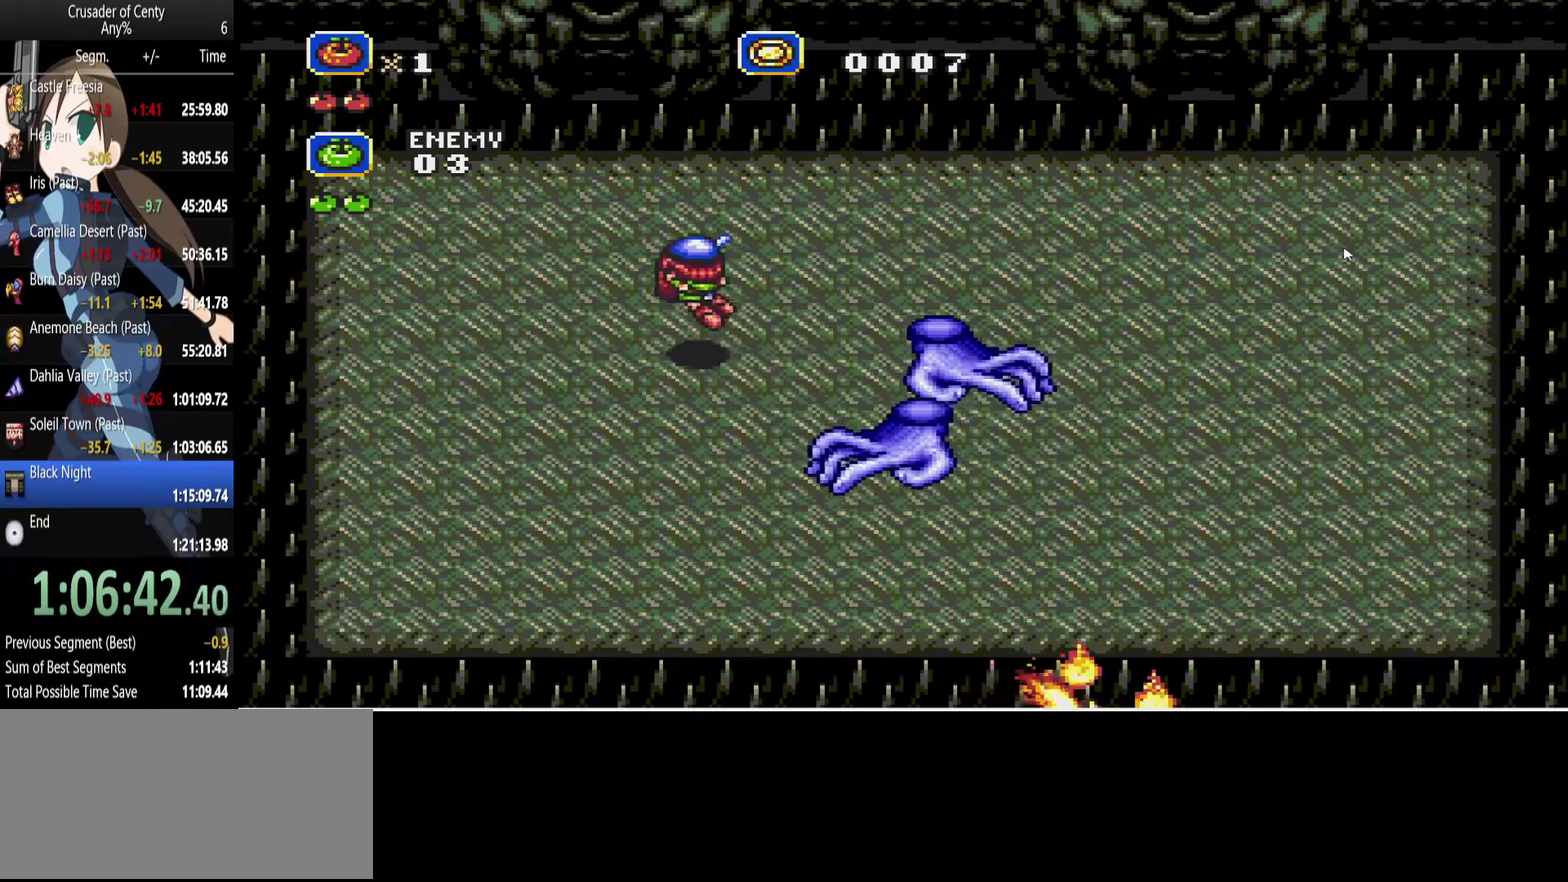
{"buttons": ["A", "DPAD_RIGHT"], "events": [[417, "DPAD_LEFT", "up"], [467, "DPAD_RIGHT", "down"], [467, "DPAD_UP", "up"]]}
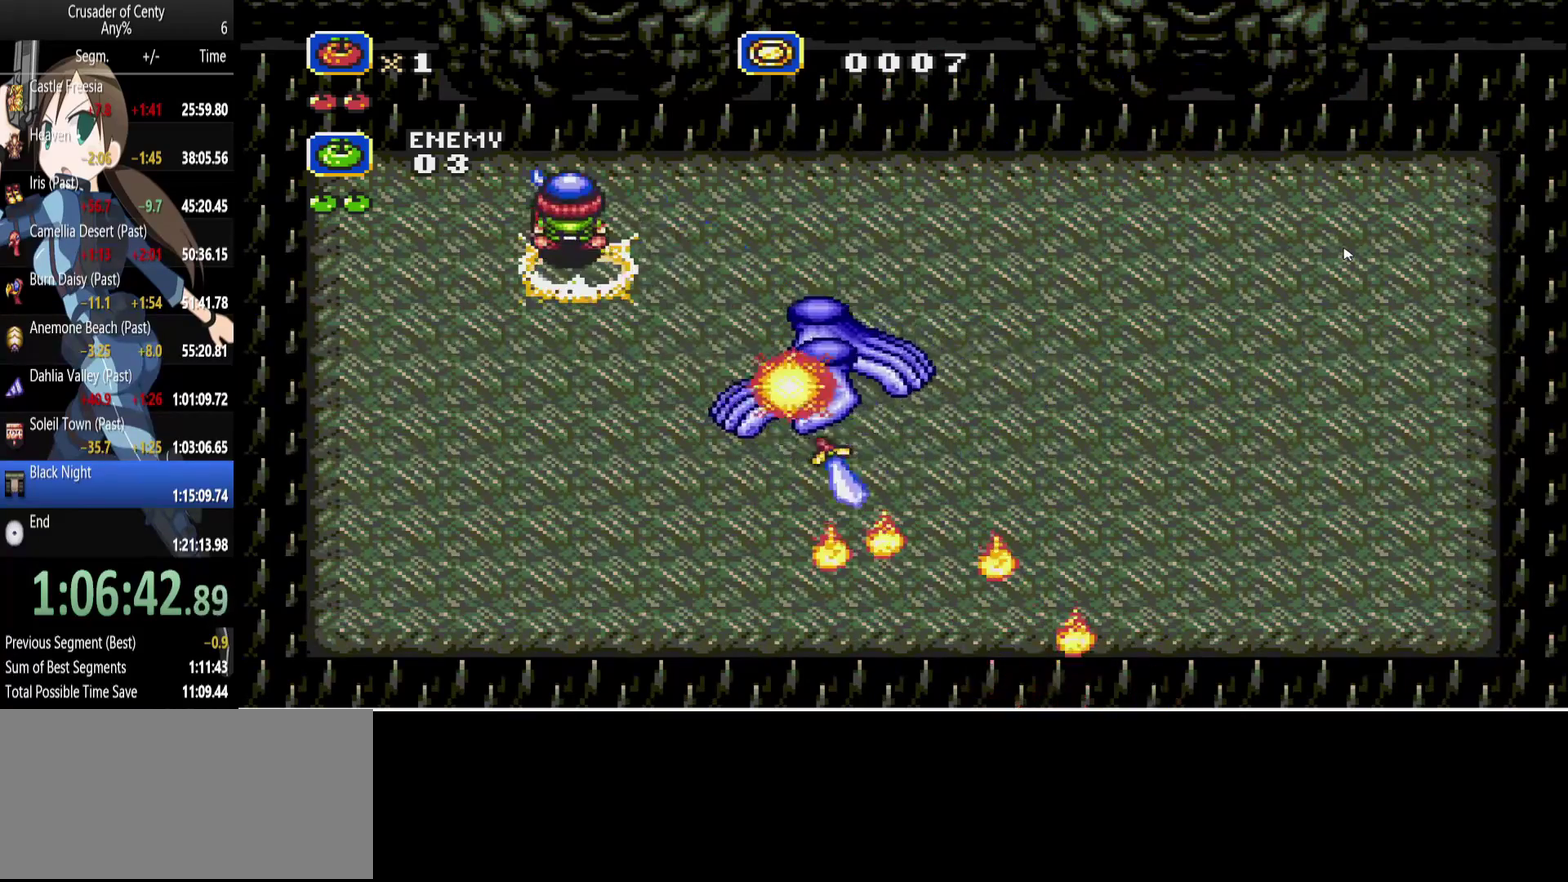
{"buttons": ["A", "B", "DPAD_DOWN"], "events": [[67, "DPAD_DOWN", "down"], [150, "DPAD_RIGHT", "up"], [200, "B", "down"], [200, "DPAD_LEFT", "down"], [433, "DPAD_LEFT", "up"]]}
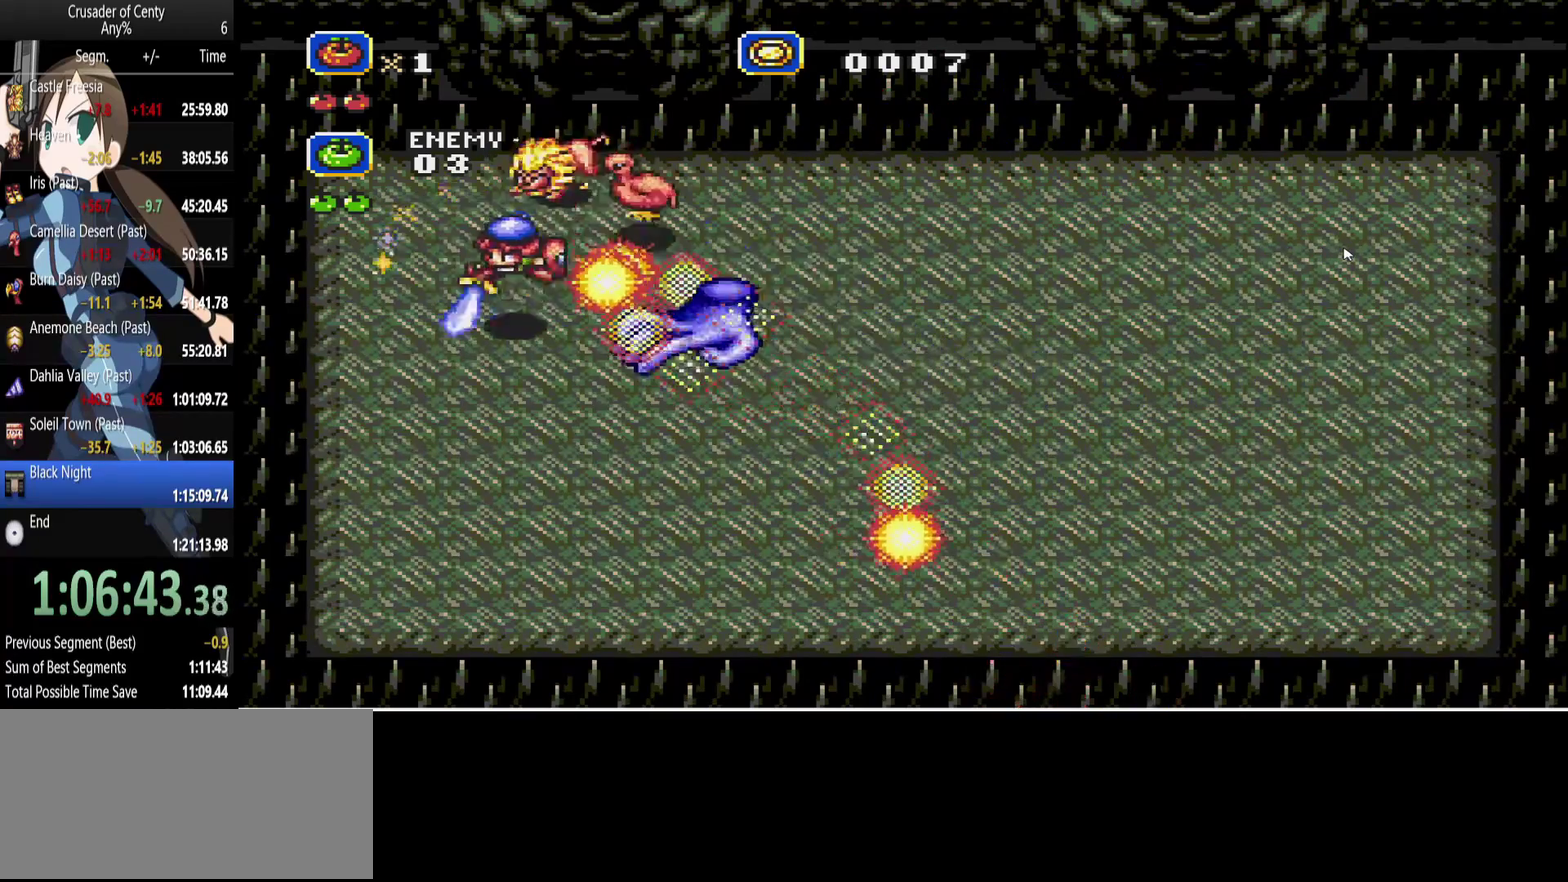
{"buttons": ["A", "DPAD_RIGHT"], "events": [[167, "DPAD_RIGHT", "down"], [450, "B", "up"], [450, "DPAD_DOWN", "up"]]}
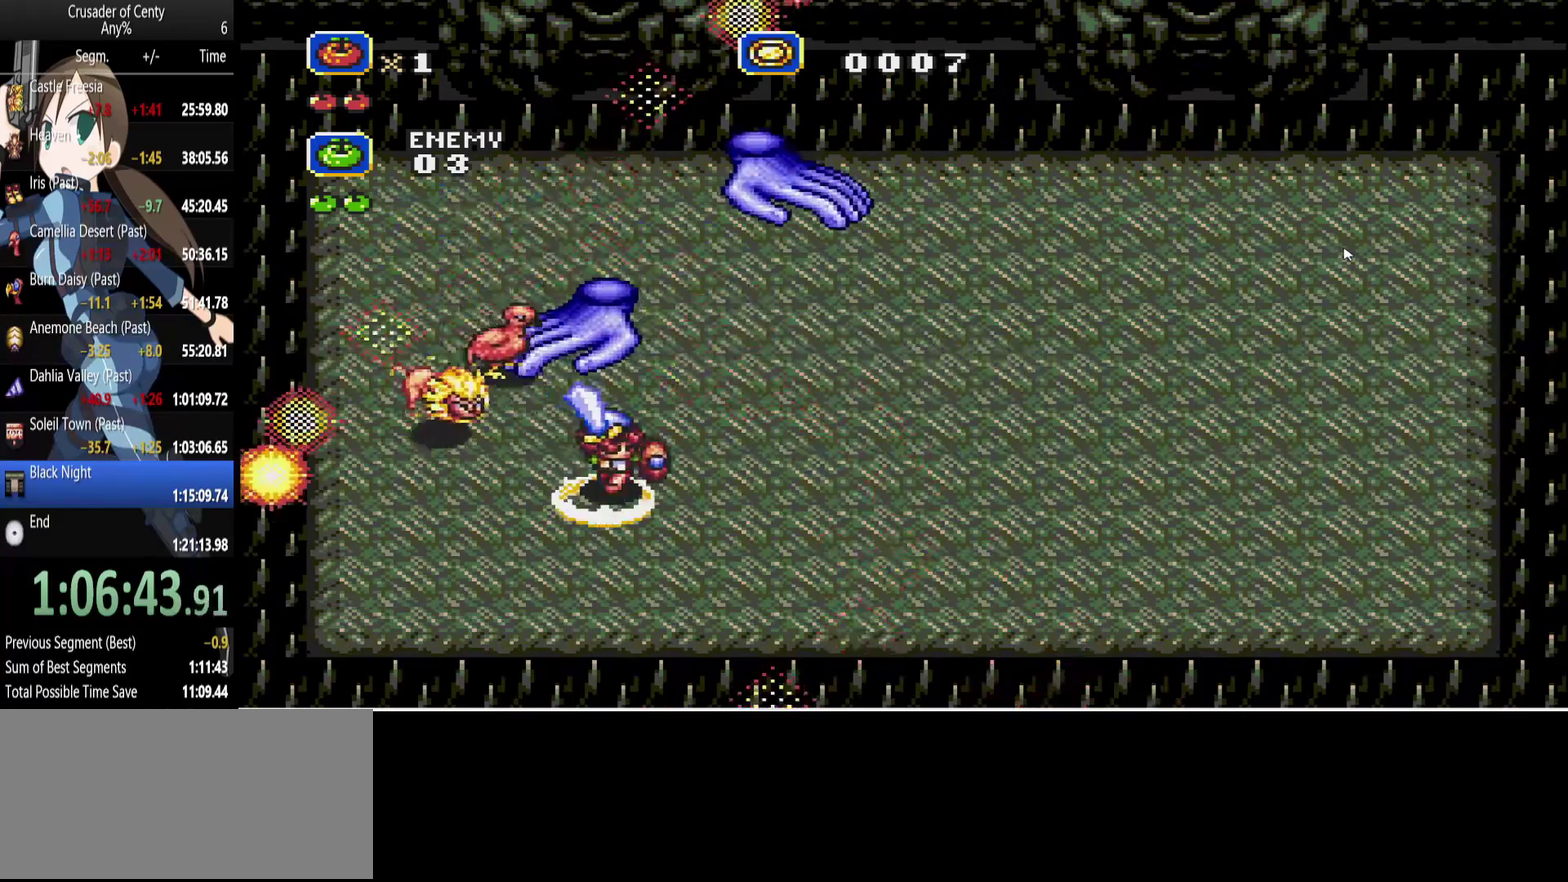
{"buttons": ["A", "DPAD_LEFT"], "events": [[183, "DPAD_UP", "down"], [367, "DPAD_LEFT", "down"], [367, "DPAD_RIGHT", "up"], [367, "DPAD_UP", "up"]]}
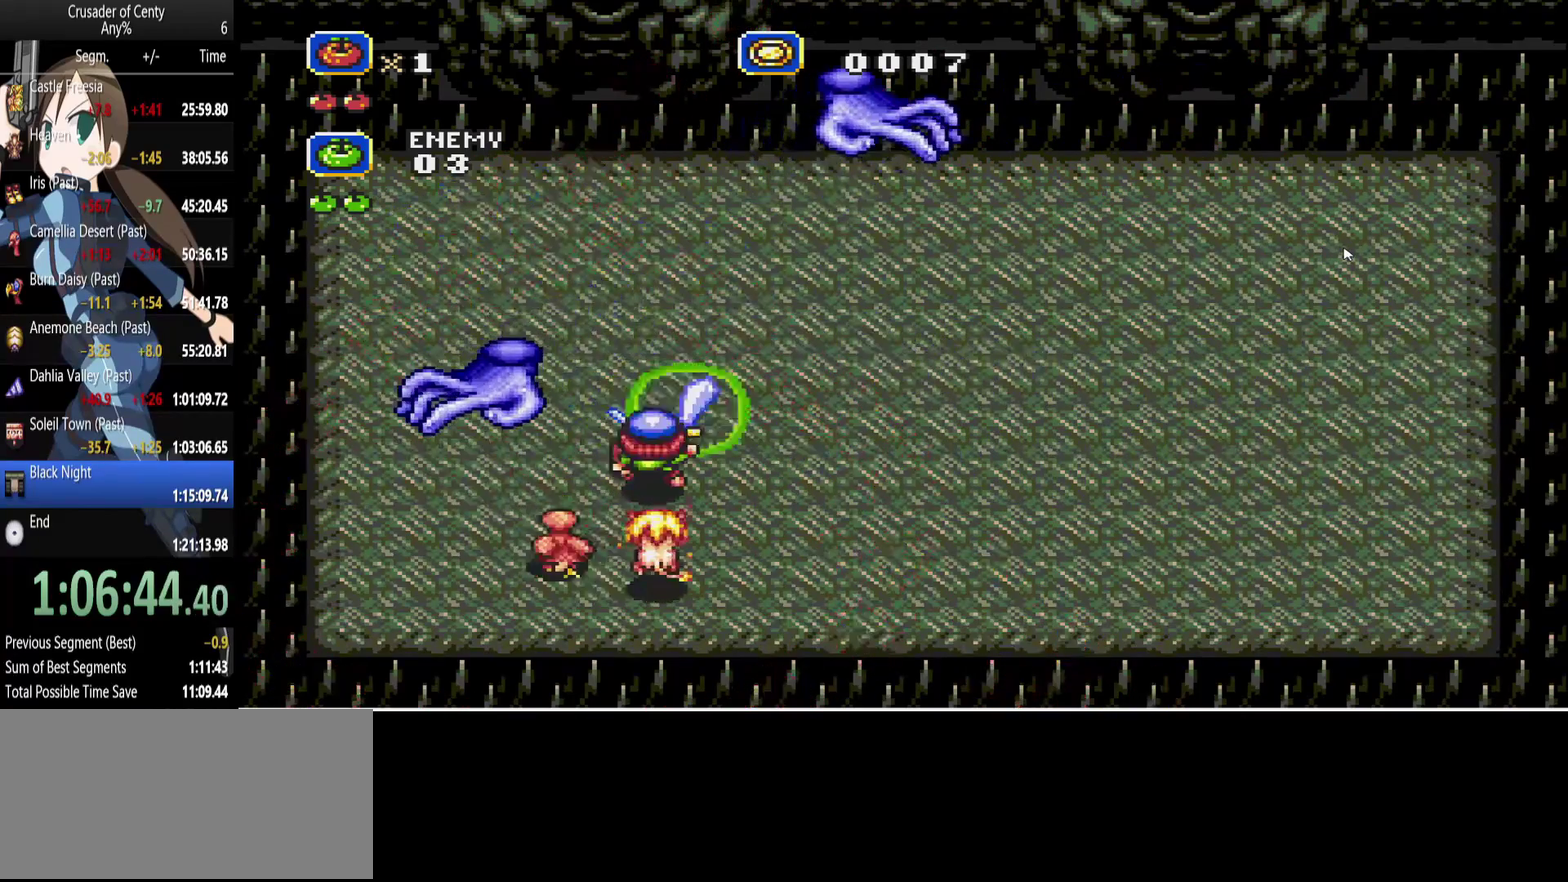
{"buttons": ["A", "DPAD_RIGHT"], "events": [[67, "A", "up"], [67, "DPAD_LEFT", "up"], [300, "A", "down"], [300, "DPAD_RIGHT", "down"]]}
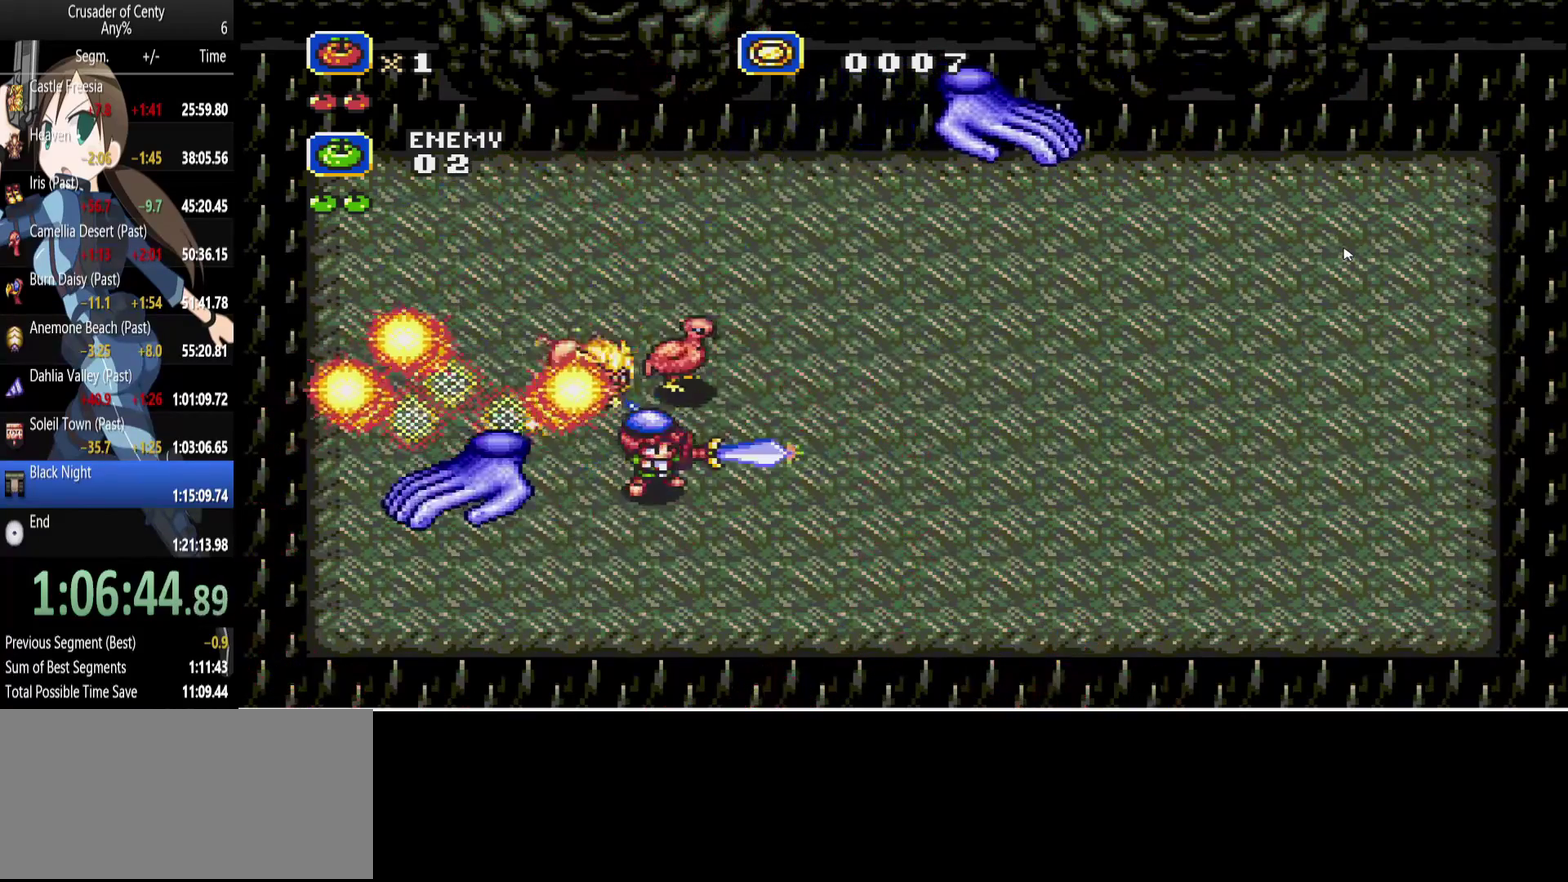
{"buttons": ["A"], "events": [[33, "B", "down"], [83, "DPAD_UP", "down"], [117, "DPAD_LEFT", "down"], [117, "DPAD_RIGHT", "up"], [217, "B", "up"], [267, "DPAD_UP", "up"], [350, "DPAD_LEFT", "up"], [350, "DPAD_RIGHT", "down"], [500, "DPAD_RIGHT", "up"]]}
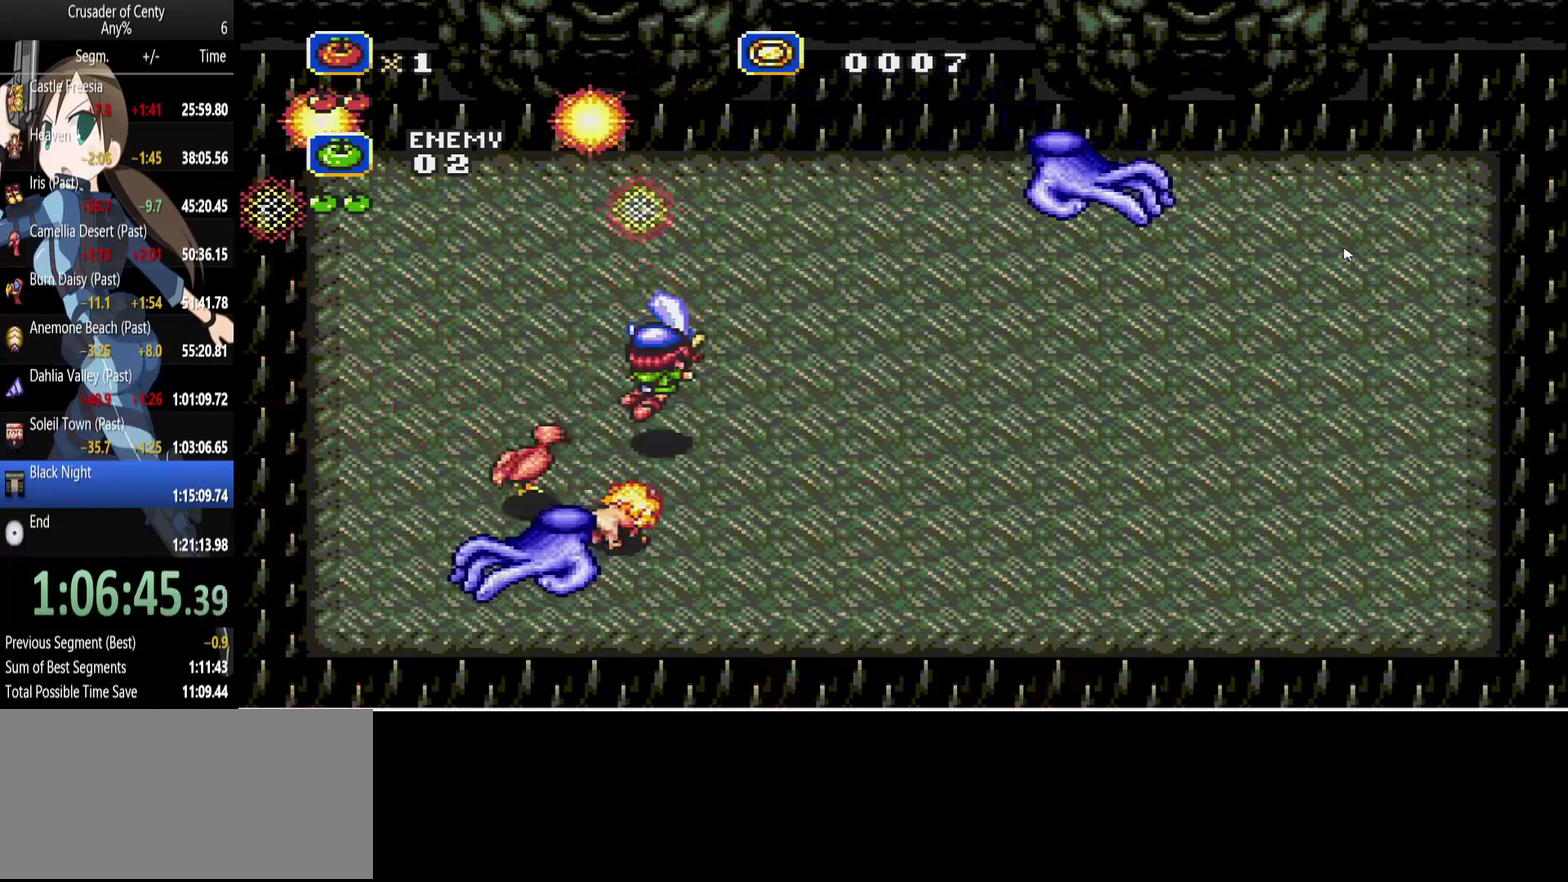
{"buttons": ["A", "DPAD_RIGHT"], "events": [[233, "DPAD_UP", "down"], [417, "DPAD_UP", "up"], [467, "DPAD_RIGHT", "down"]]}
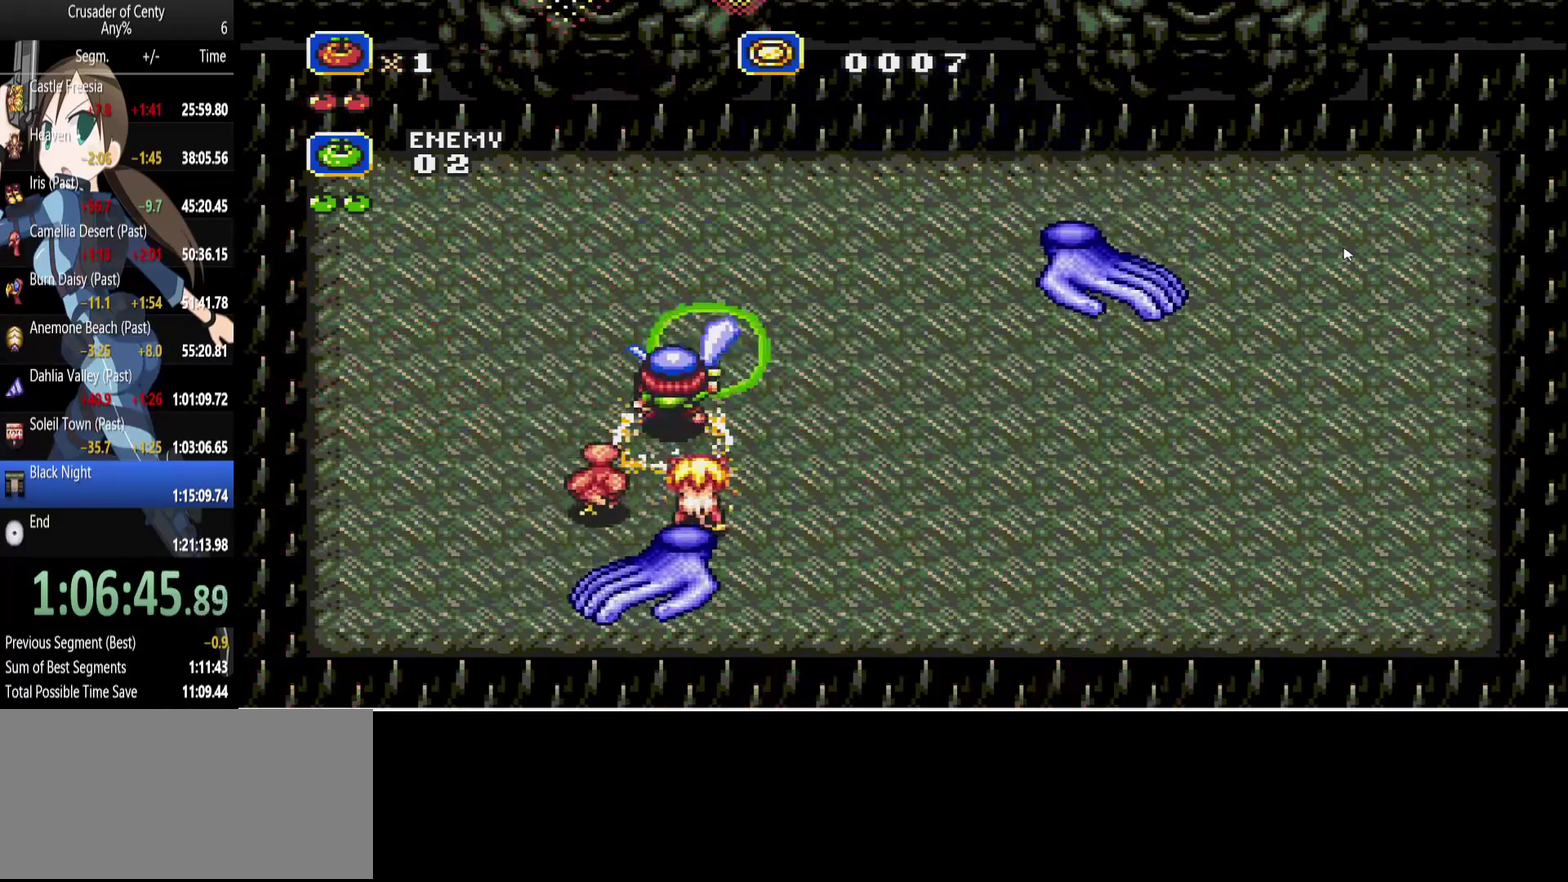
{"buttons": ["A"], "events": [[17, "DPAD_DOWN", "down"], [150, "DPAD_RIGHT", "up"], [200, "DPAD_DOWN", "up"], [250, "A", "up"], [483, "A", "down"]]}
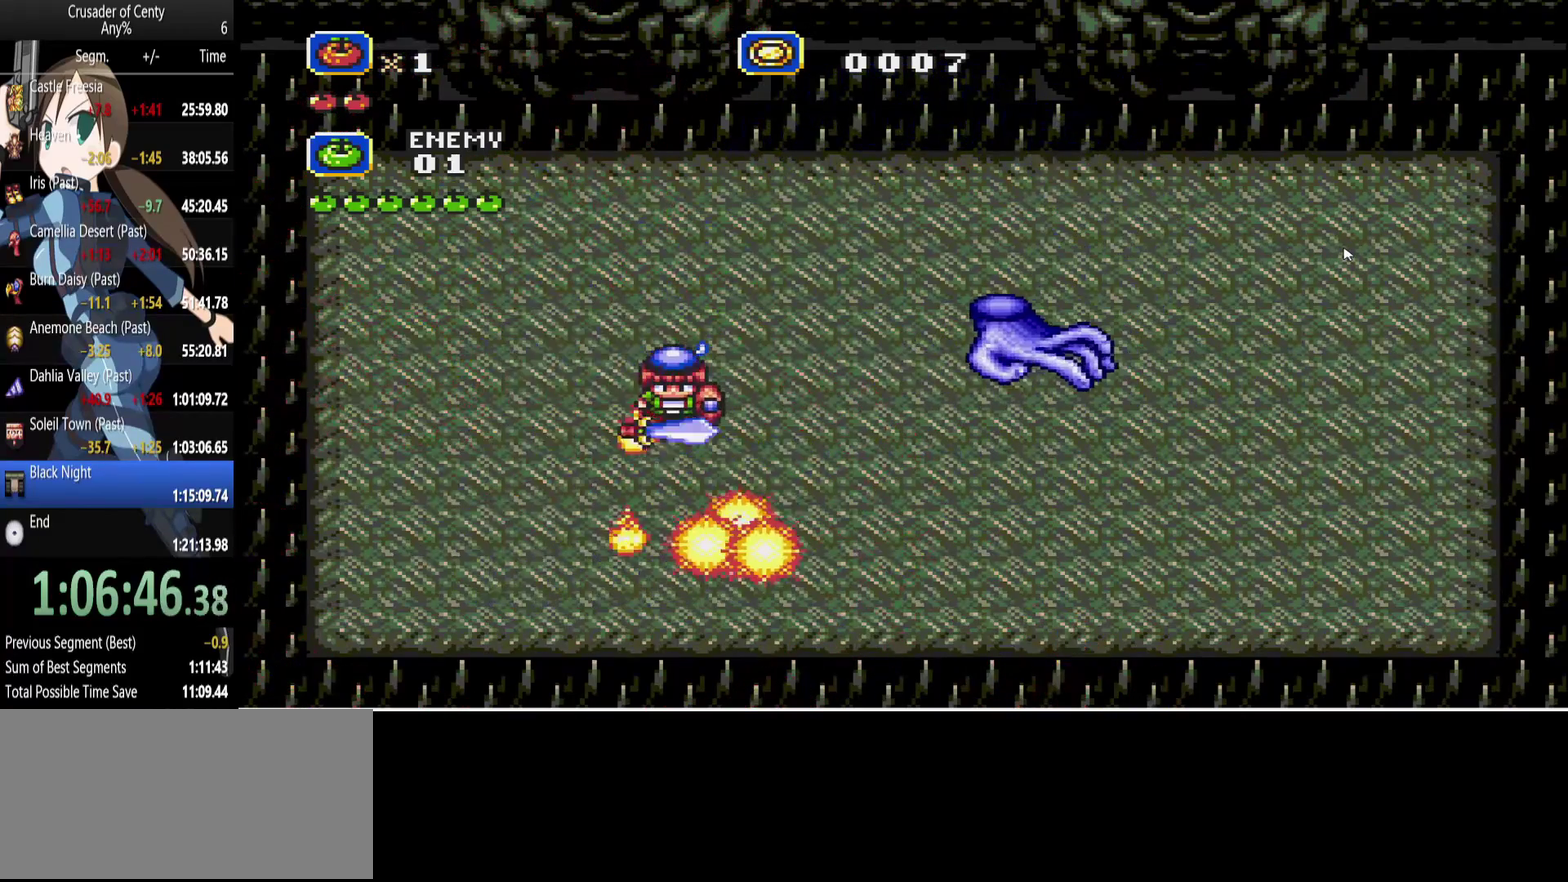
{"buttons": ["A", "DPAD_DOWN", "DPAD_LEFT"], "events": [[83, "B", "down"], [83, "DPAD_UP", "down"], [117, "DPAD_LEFT", "down"], [317, "DPAD_UP", "up"], [367, "B", "up"], [450, "DPAD_DOWN", "down"]]}
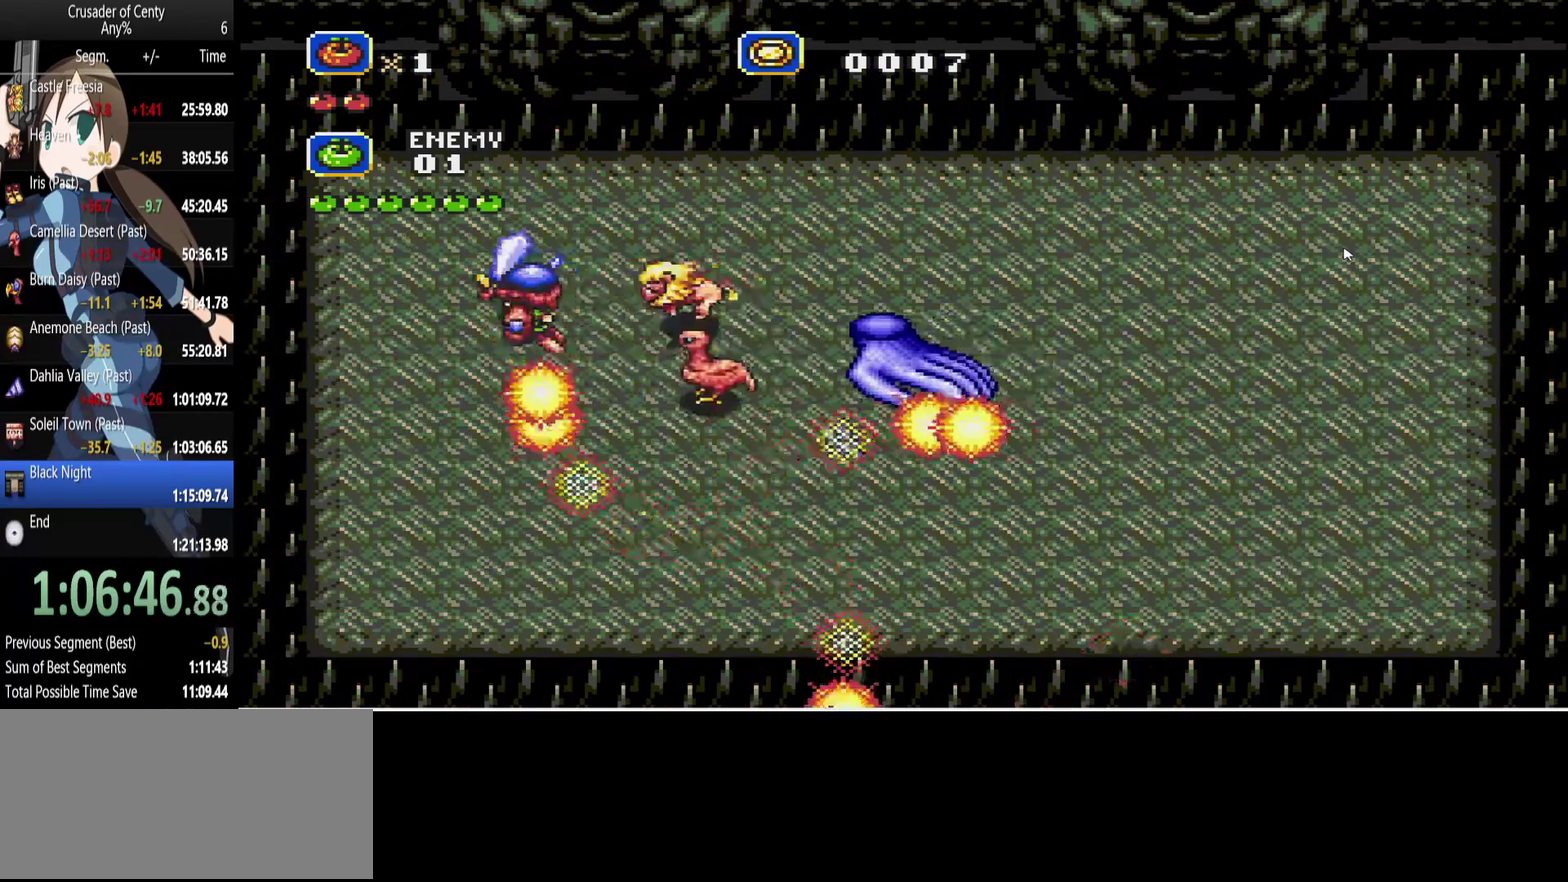
{"buttons": ["A"], "events": [[50, "DPAD_LEFT", "up"], [150, "DPAD_RIGHT", "down"], [283, "DPAD_DOWN", "up"], [417, "DPAD_RIGHT", "up"]]}
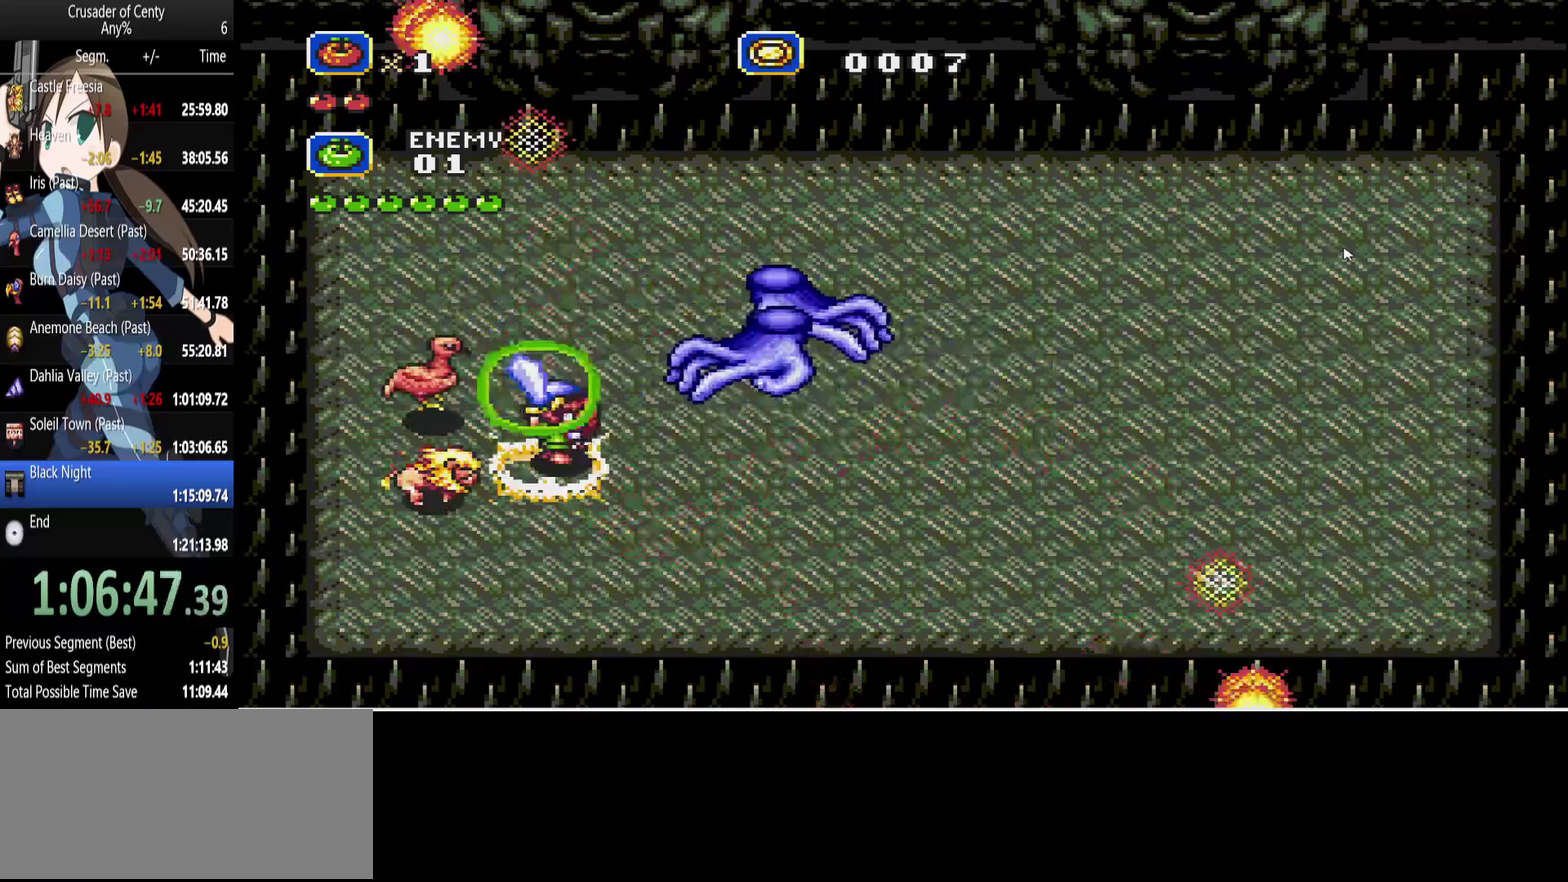
{"buttons": ["A", "DPAD_DOWN"], "events": [[67, "DPAD_RIGHT", "down"], [67, "DPAD_UP", "down"], [200, "DPAD_RIGHT", "up"], [200, "DPAD_UP", "up"], [250, "A", "up"], [483, "A", "down"], [483, "DPAD_DOWN", "down"]]}
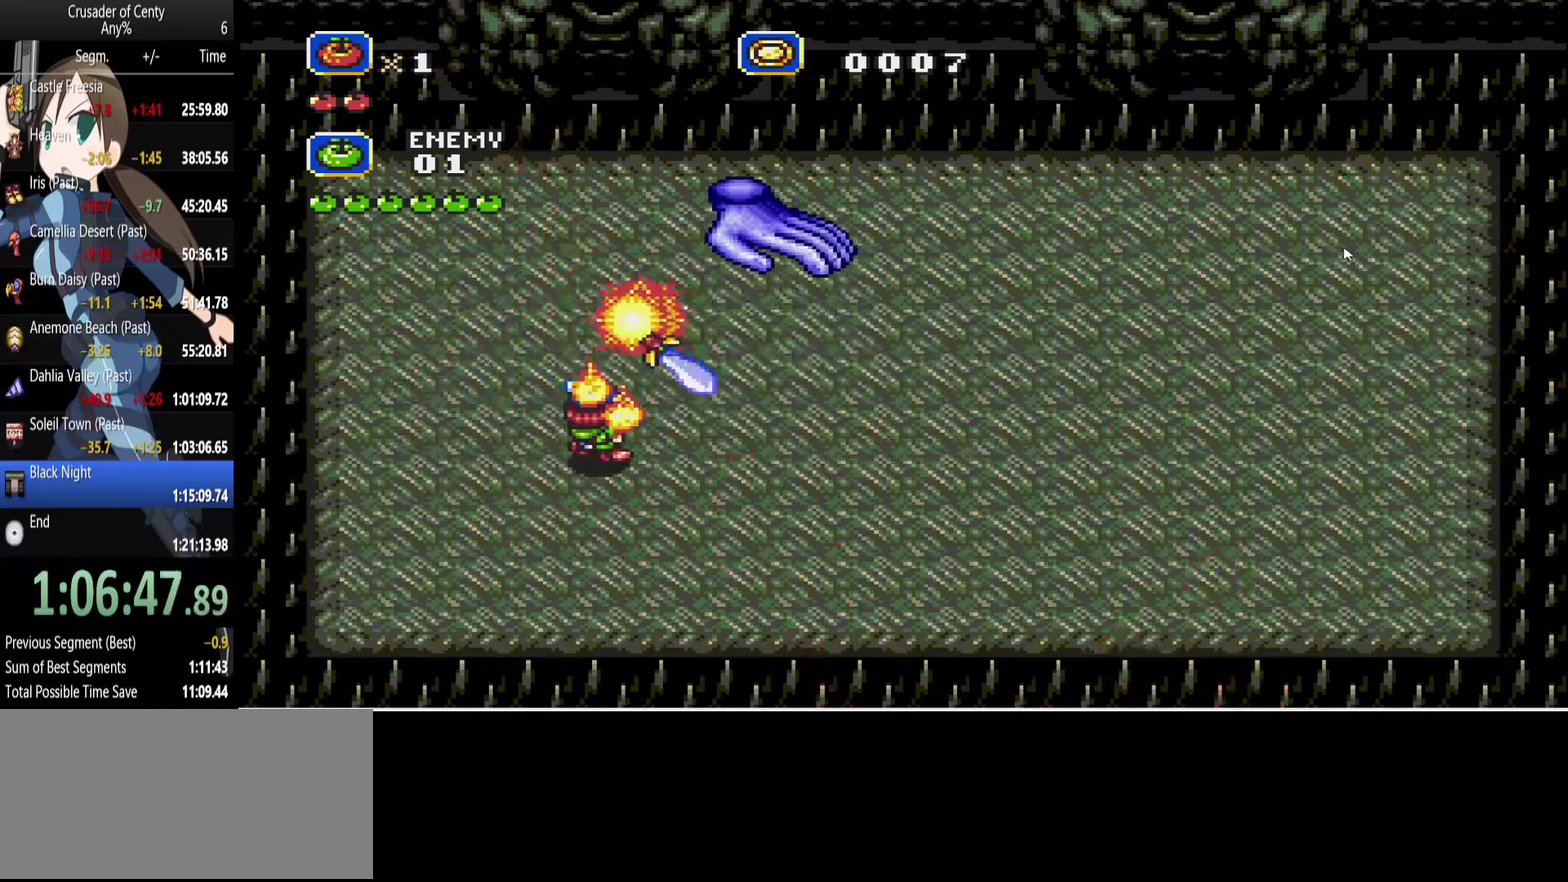
{"buttons": ["A", "DPAD_RIGHT"], "events": [[33, "DPAD_RIGHT", "down"], [83, "B", "down"], [267, "DPAD_DOWN", "up"], [500, "B", "up"]]}
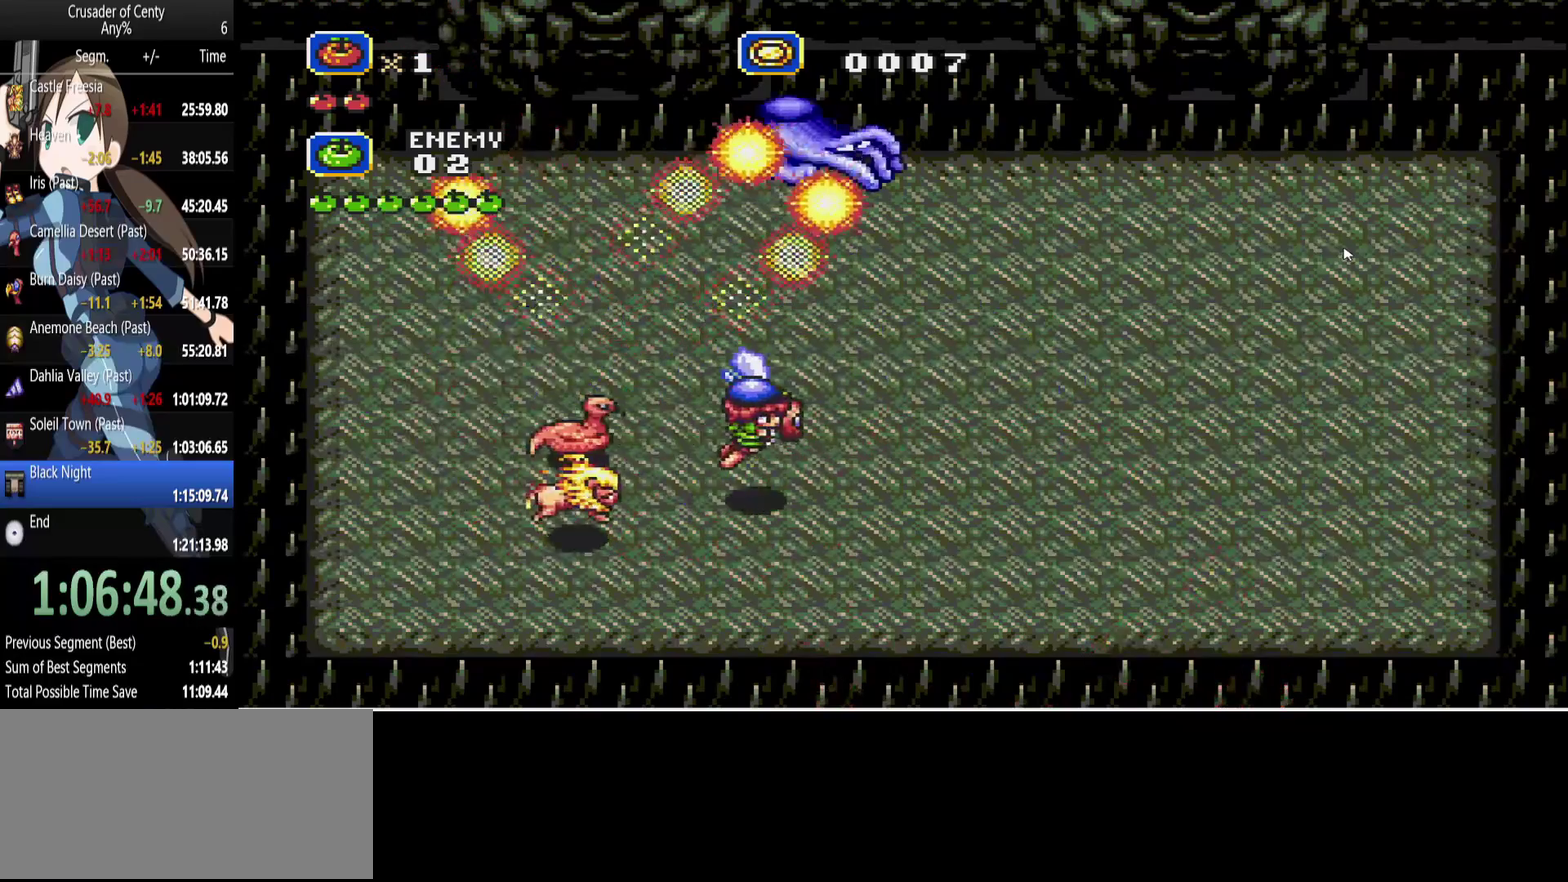
{"buttons": ["A", "DPAD_LEFT"], "events": [[133, "DPAD_LEFT", "down"], [183, "DPAD_RIGHT", "up"]]}
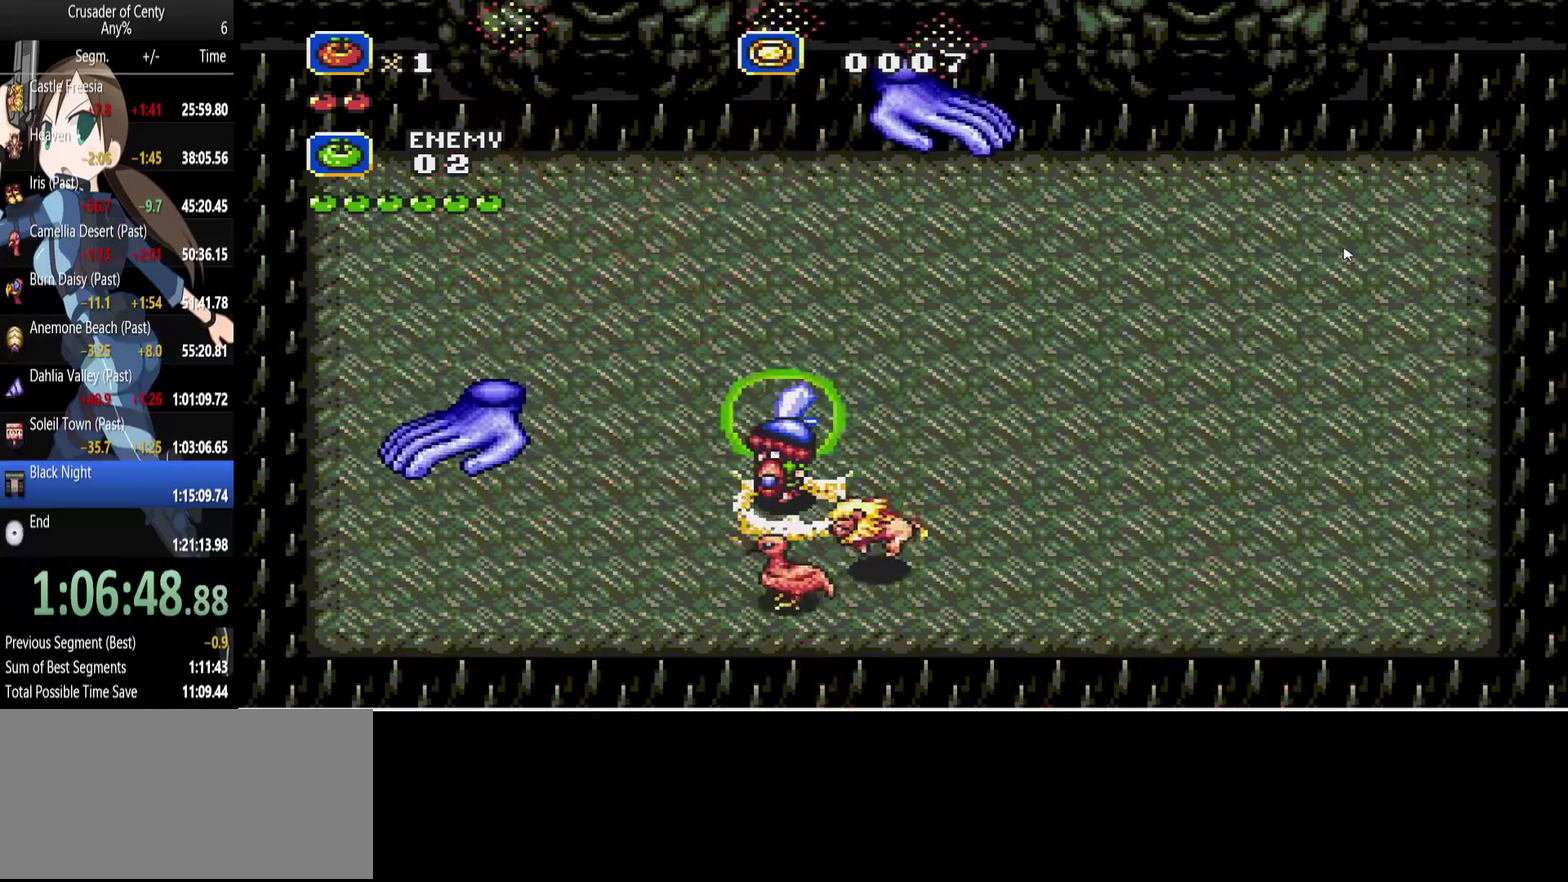
{"buttons": [], "events": [[433, "A", "up"], [433, "DPAD_LEFT", "up"]]}
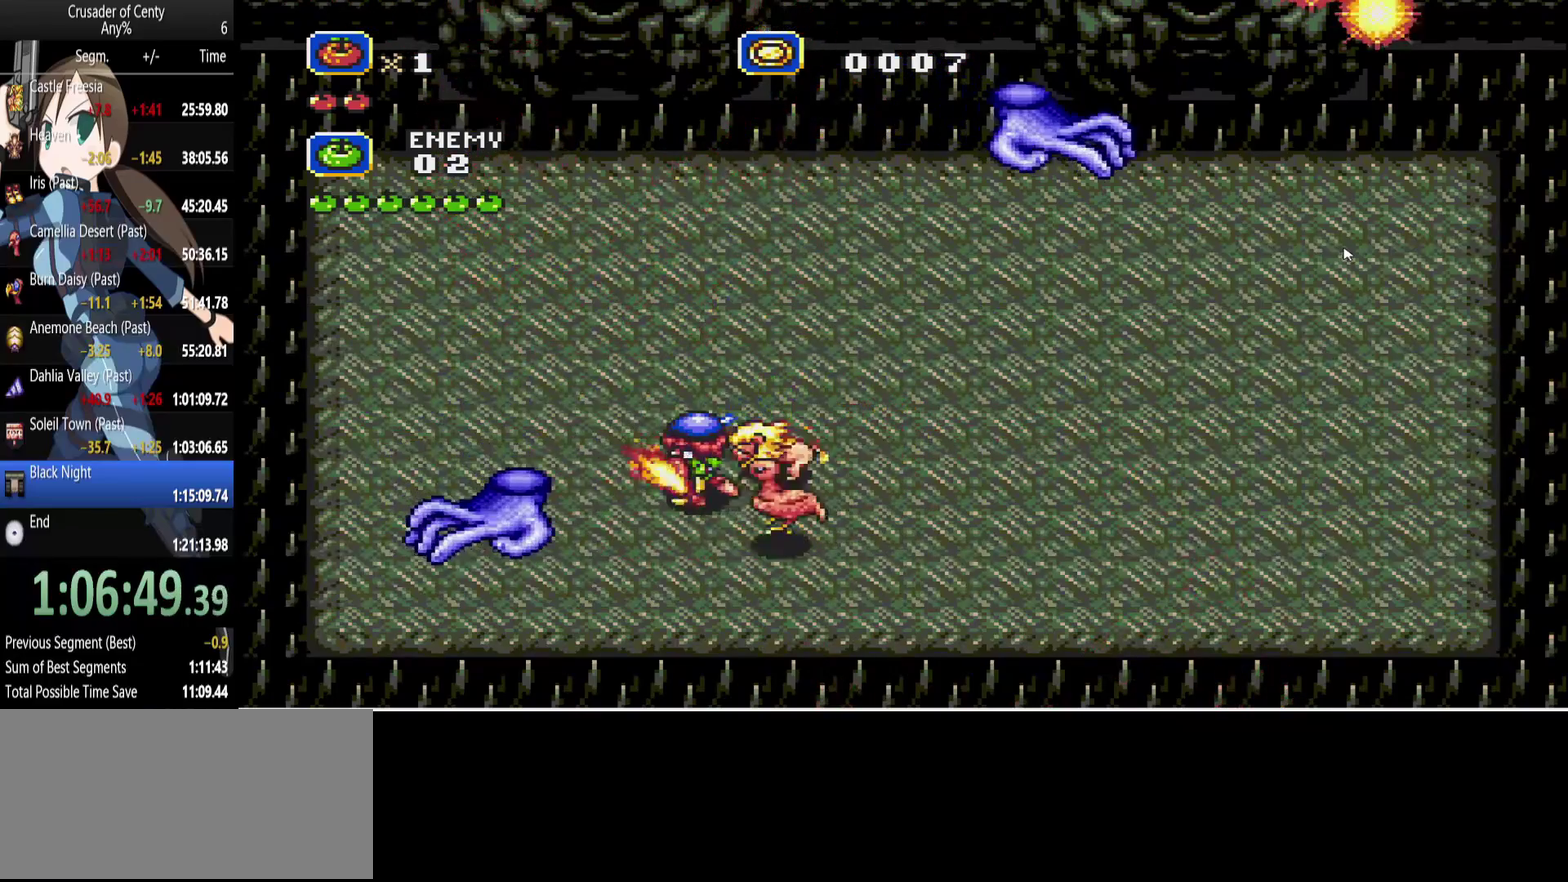
{"buttons": ["A", "B", "DPAD_UP", "DPAD_RIGHT"], "events": [[167, "DPAD_RIGHT", "down"], [217, "A", "down"], [267, "B", "down"], [267, "DPAD_UP", "down"]]}
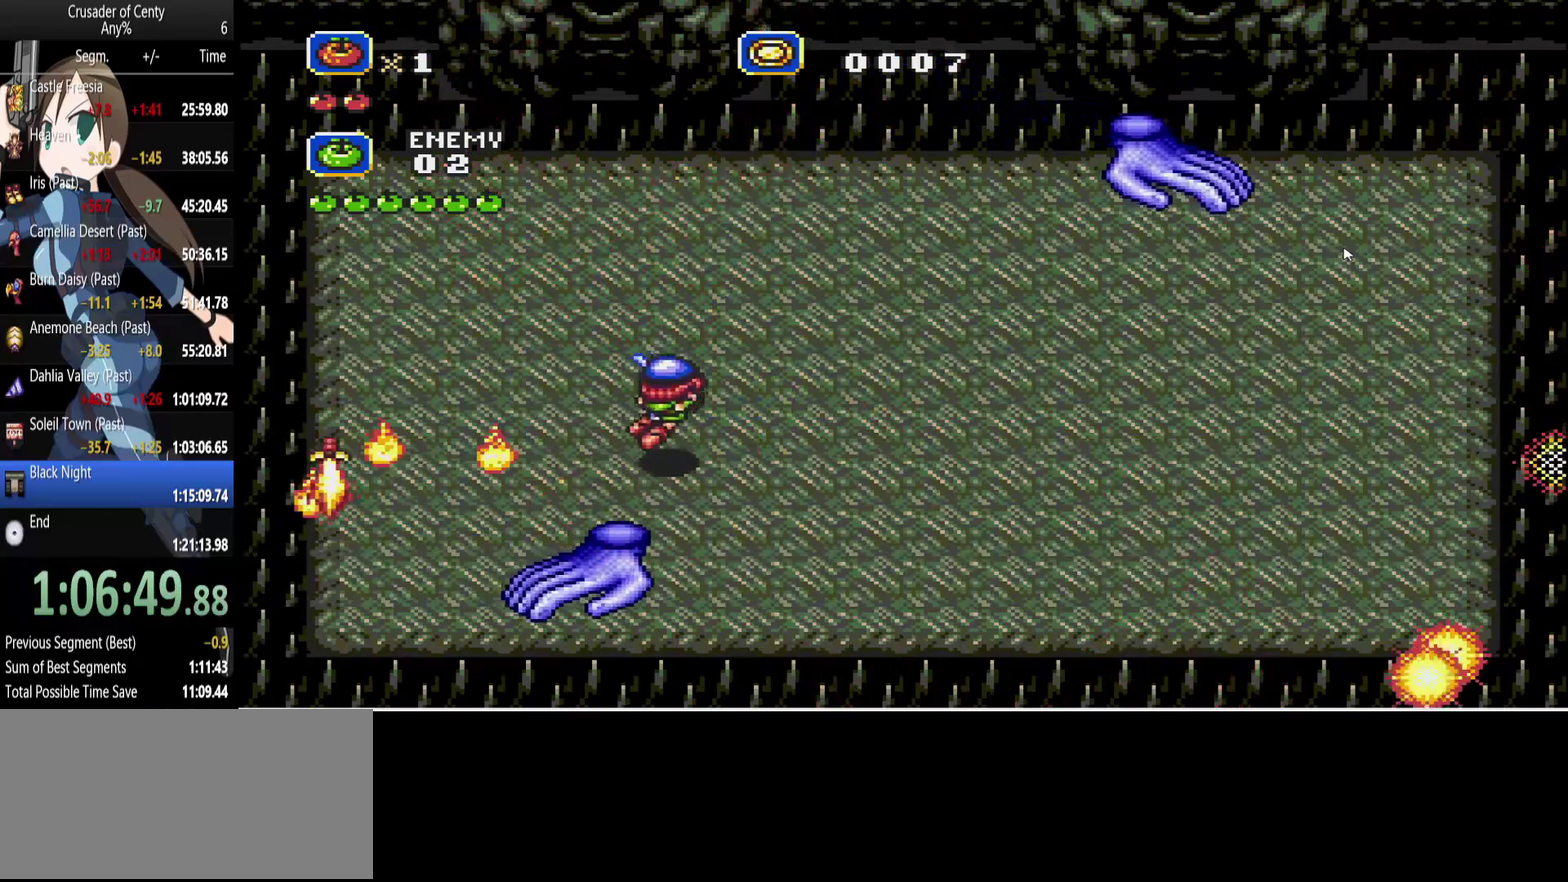
{"buttons": ["A", "DPAD_RIGHT"], "events": [[100, "B", "up"], [100, "DPAD_UP", "up"], [283, "DPAD_RIGHT", "up"], [333, "DPAD_LEFT", "down"], [417, "DPAD_RIGHT", "down"], [467, "DPAD_LEFT", "up"]]}
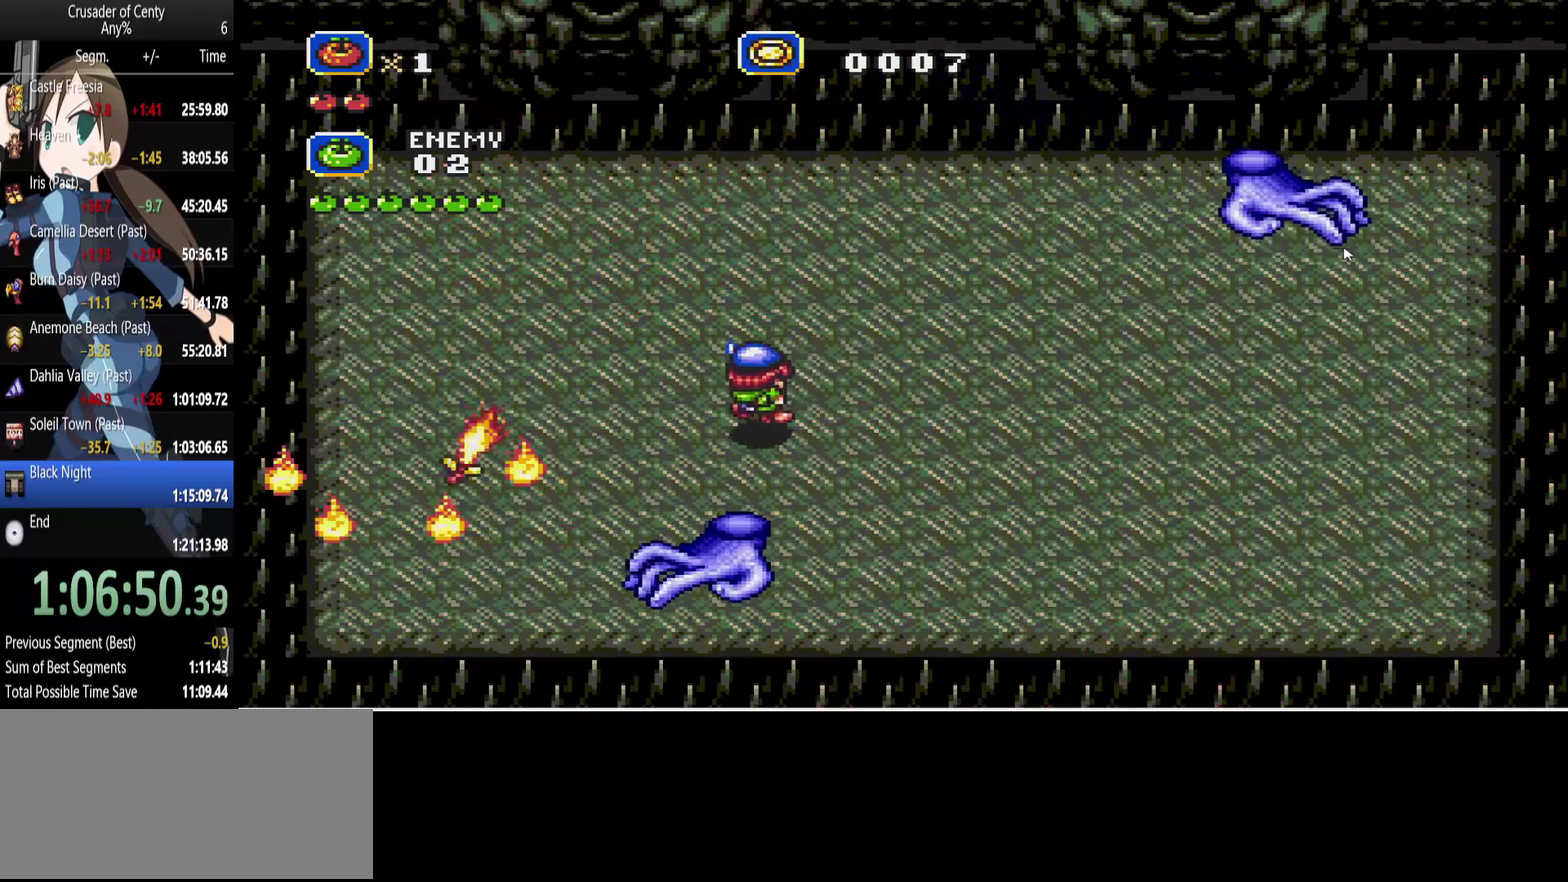
{"buttons": ["A", "DPAD_UP", "DPAD_LEFT"], "events": [[150, "DPAD_RIGHT", "up"], [200, "DPAD_UP", "down"], [250, "DPAD_LEFT", "down"]]}